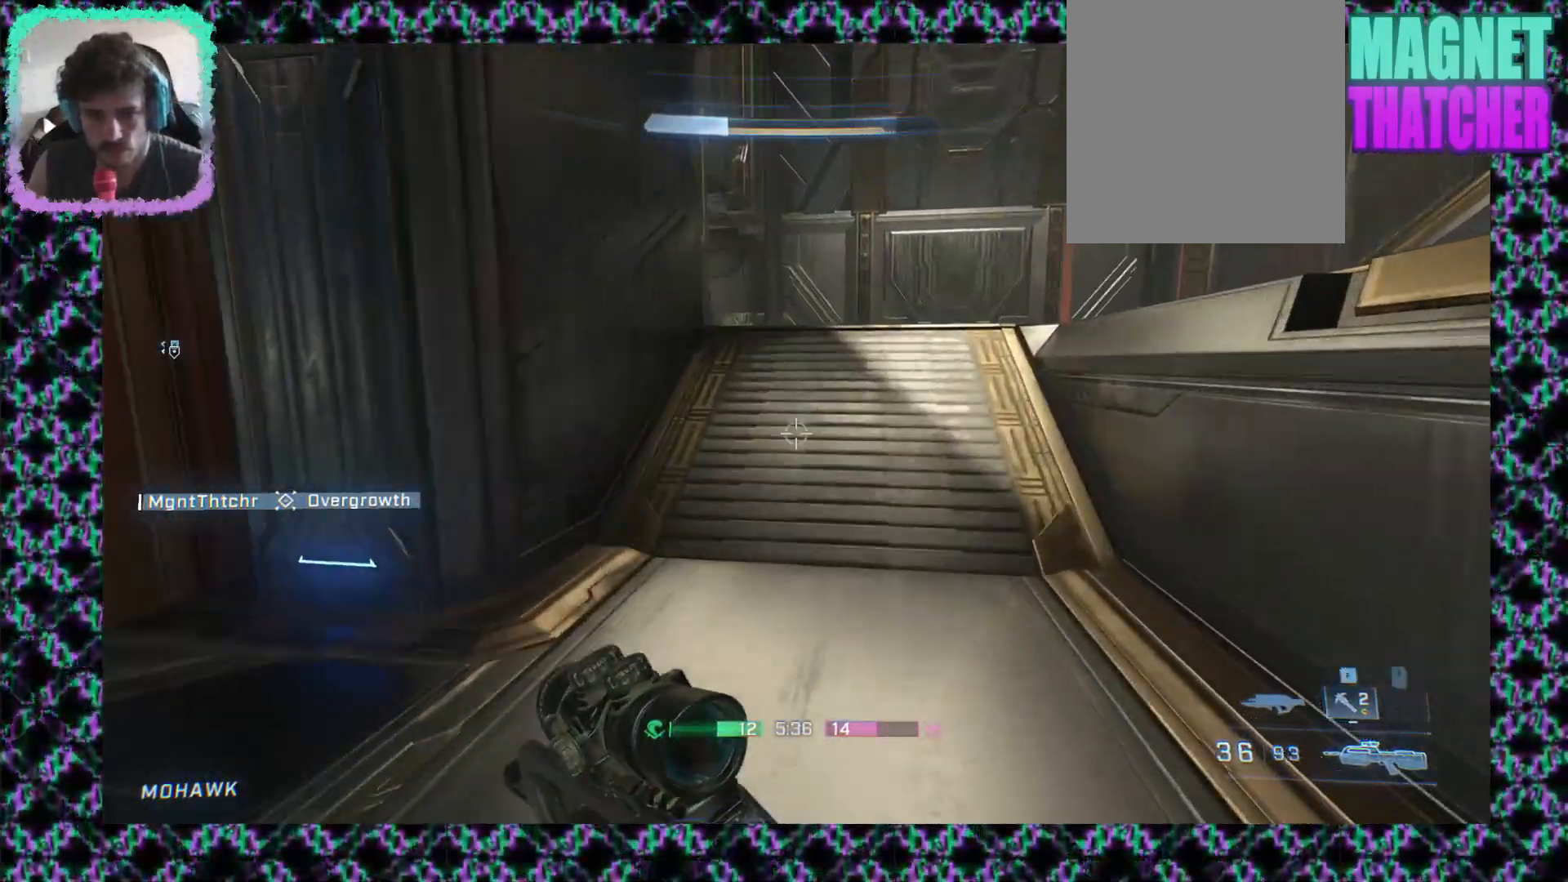
Gameplay with a controller (Xbox layout); each line is a JSON object with the inputs held at the frame after it (dt_ms = milliseconds from this image to that frame). "events" lists button and stick changes between this image and that frame as [ms after this image, input, new state], when the widget could be followed in between. Not read: A B R1 R2 R3 START X Y keyboard_mouse right_stick.
{"dt_ms": 500, "buttons": [], "left_stick": "center", "events": [[283, "left_stick", "center"]]}
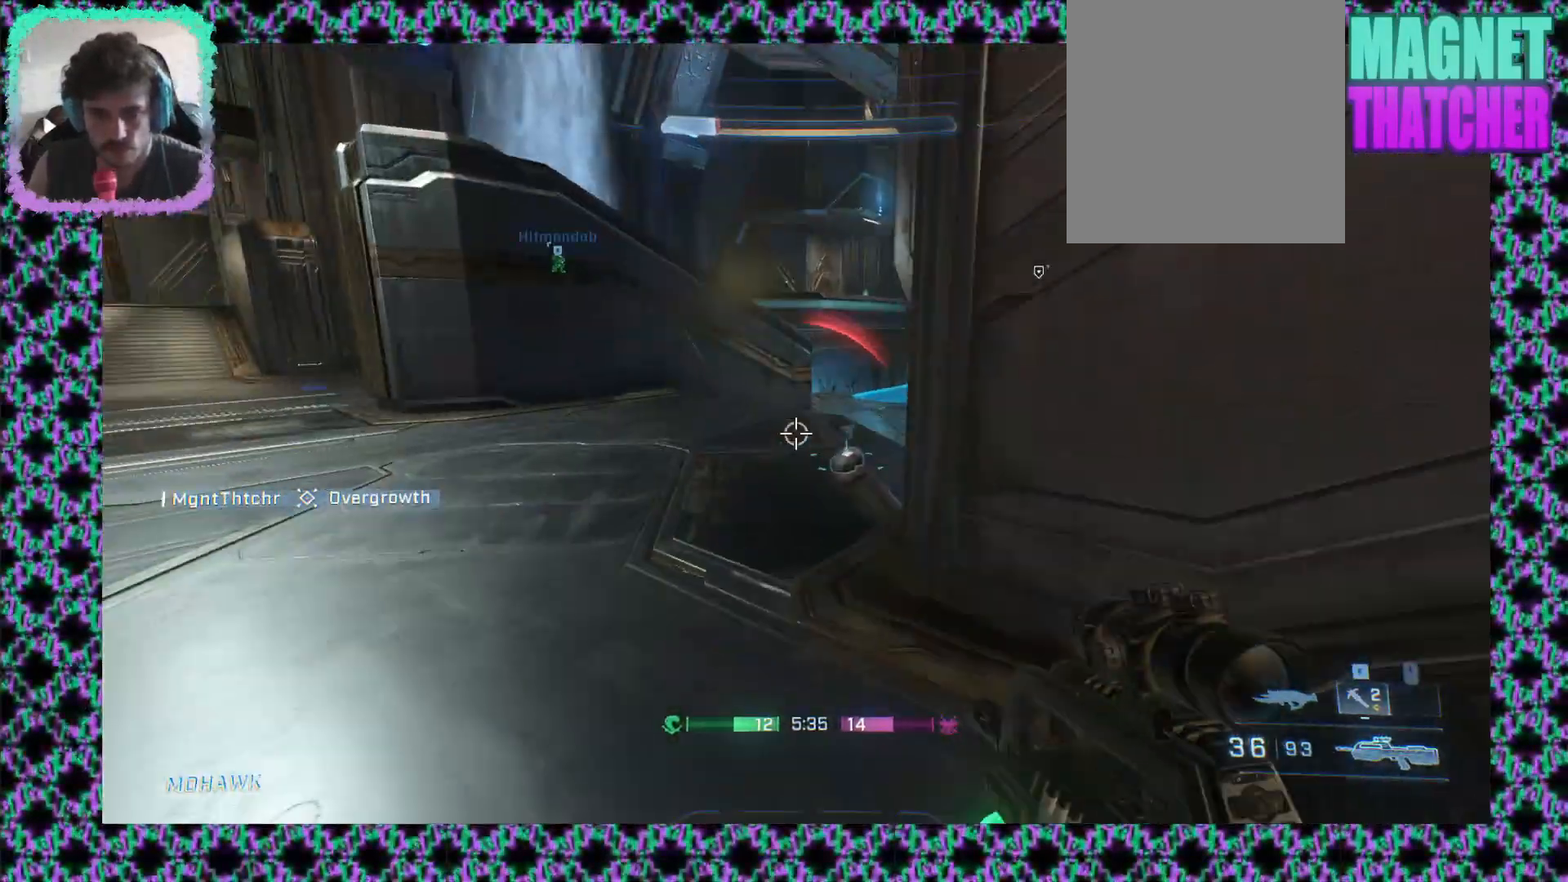
{"dt_ms": 500, "buttons": [], "left_stick": "right", "events": [[100, "L2", "down"], [117, "left_stick", "right"], [167, "L2", "up"]]}
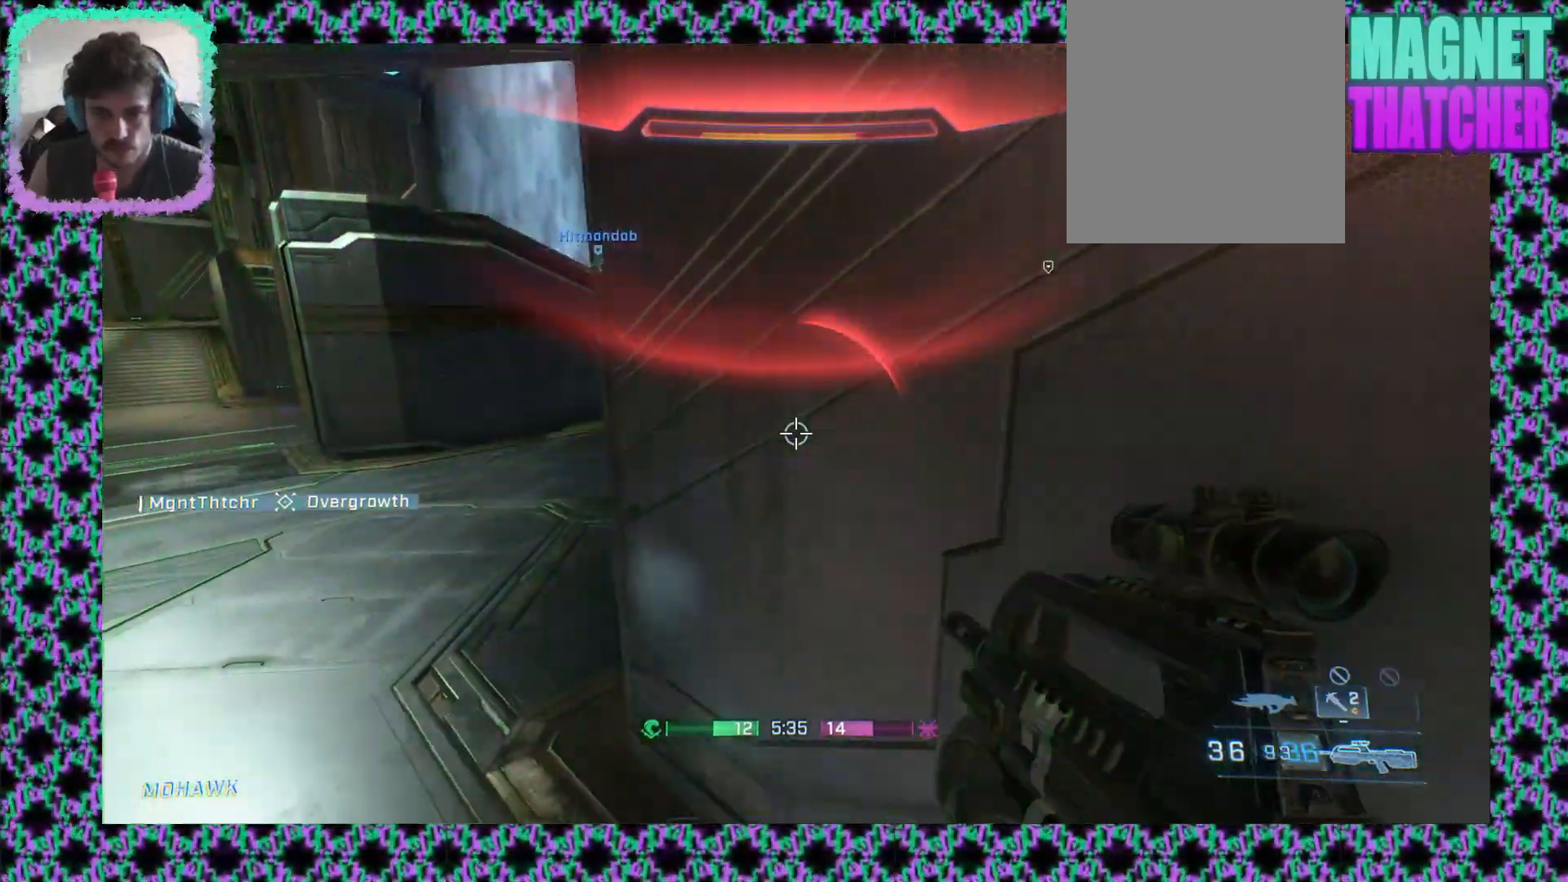
{"dt_ms": 500, "buttons": [], "left_stick": "up", "events": [[117, "DPAD_DOWN", "down"], [117, "left_stick", "up-right"], [250, "DPAD_DOWN", "up"], [300, "left_stick", "up"], [317, "L3", "down"], [500, "L3", "up"]]}
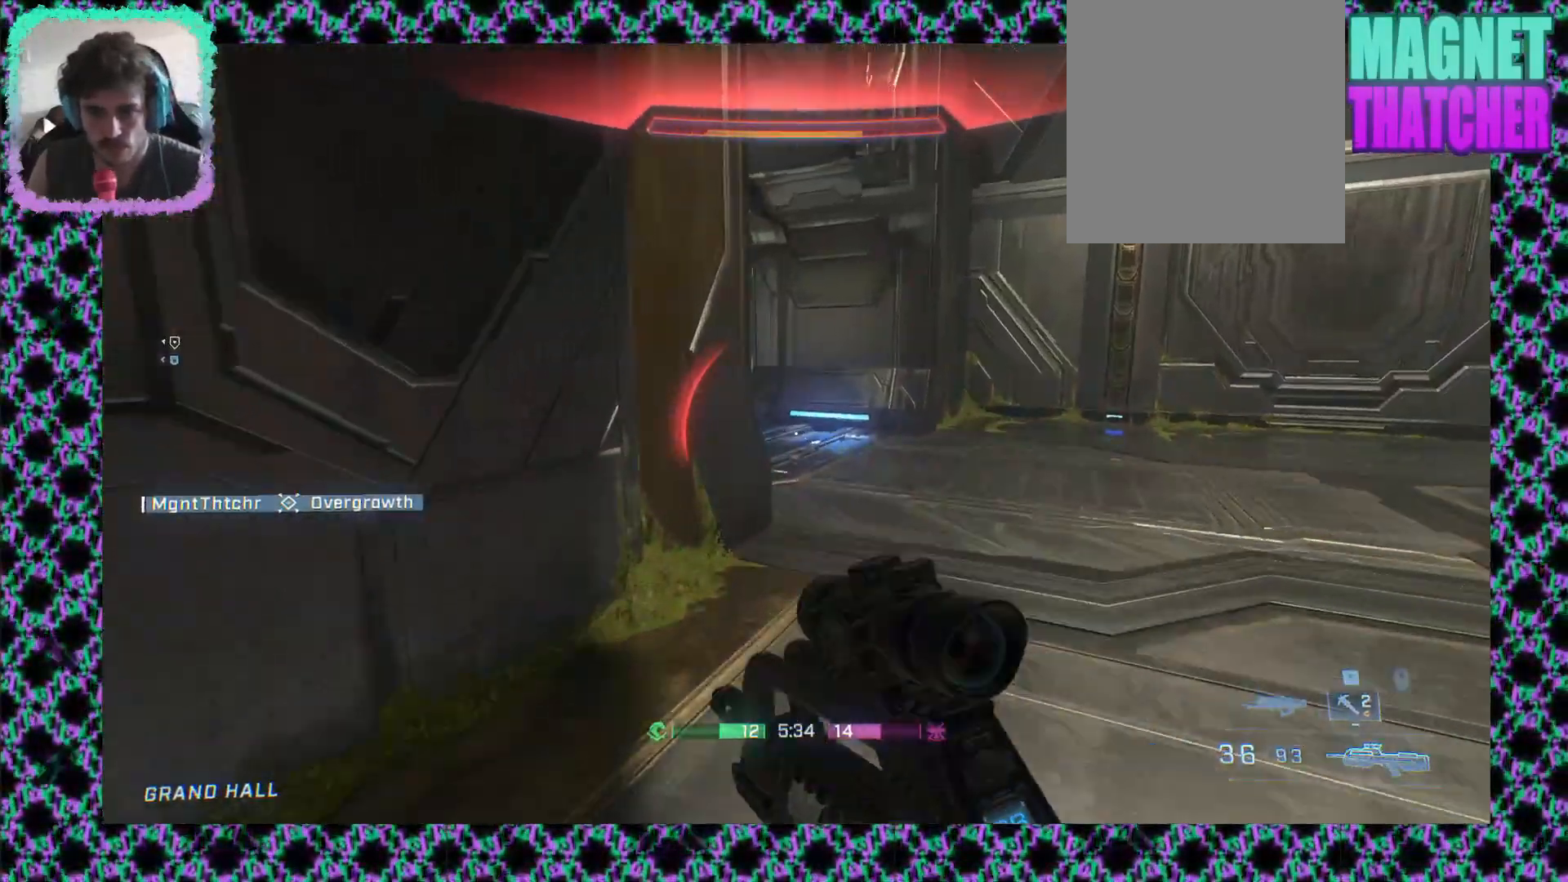
{"dt_ms": 500, "buttons": [], "left_stick": "up", "events": []}
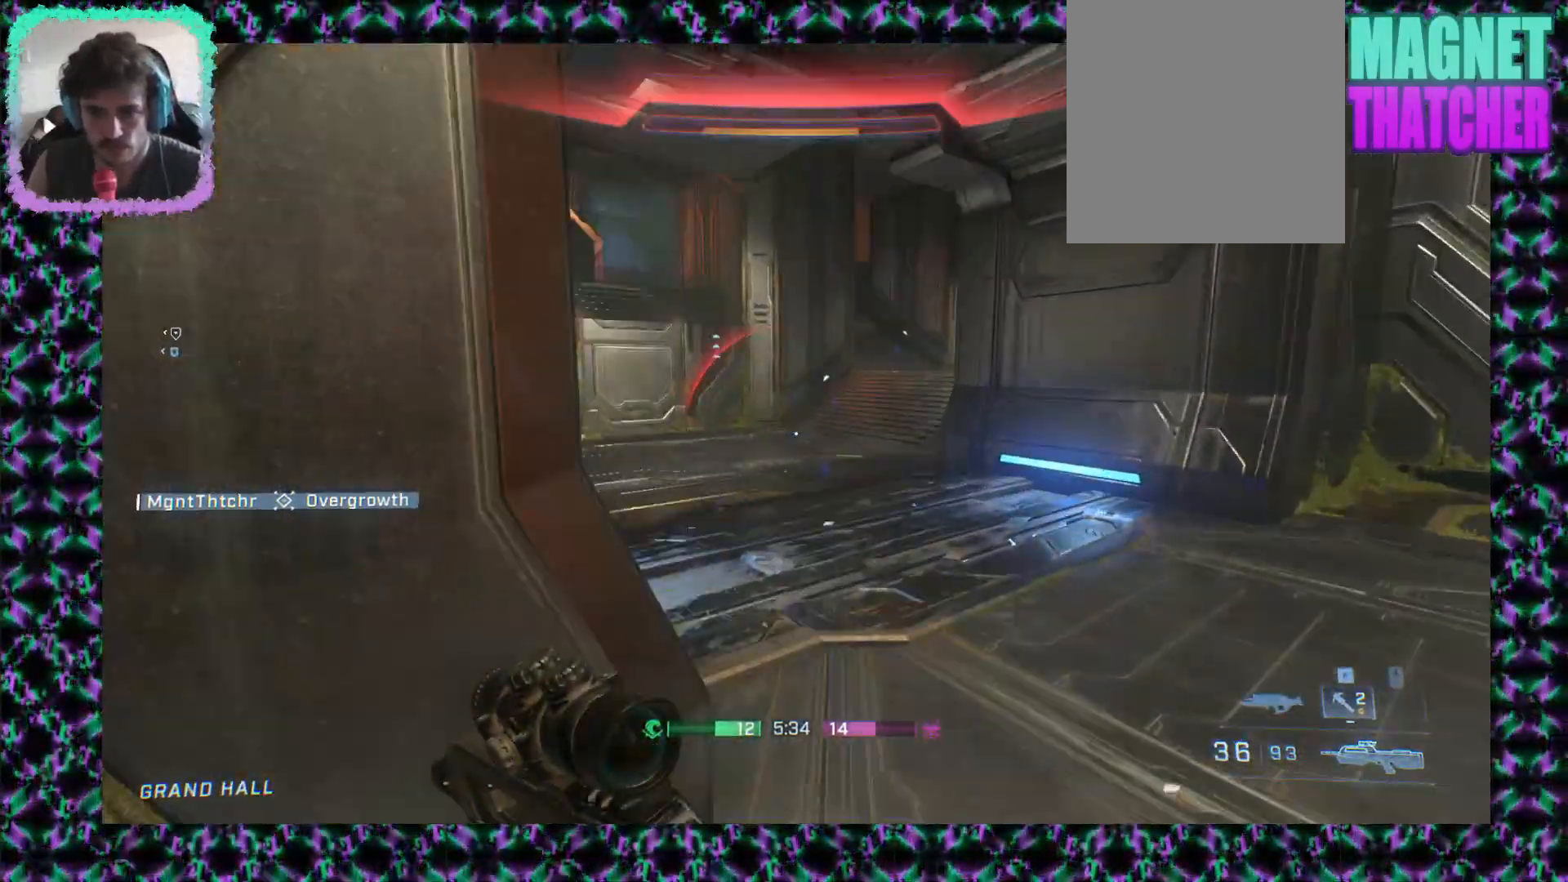
{"dt_ms": 500, "buttons": [], "left_stick": "up", "events": []}
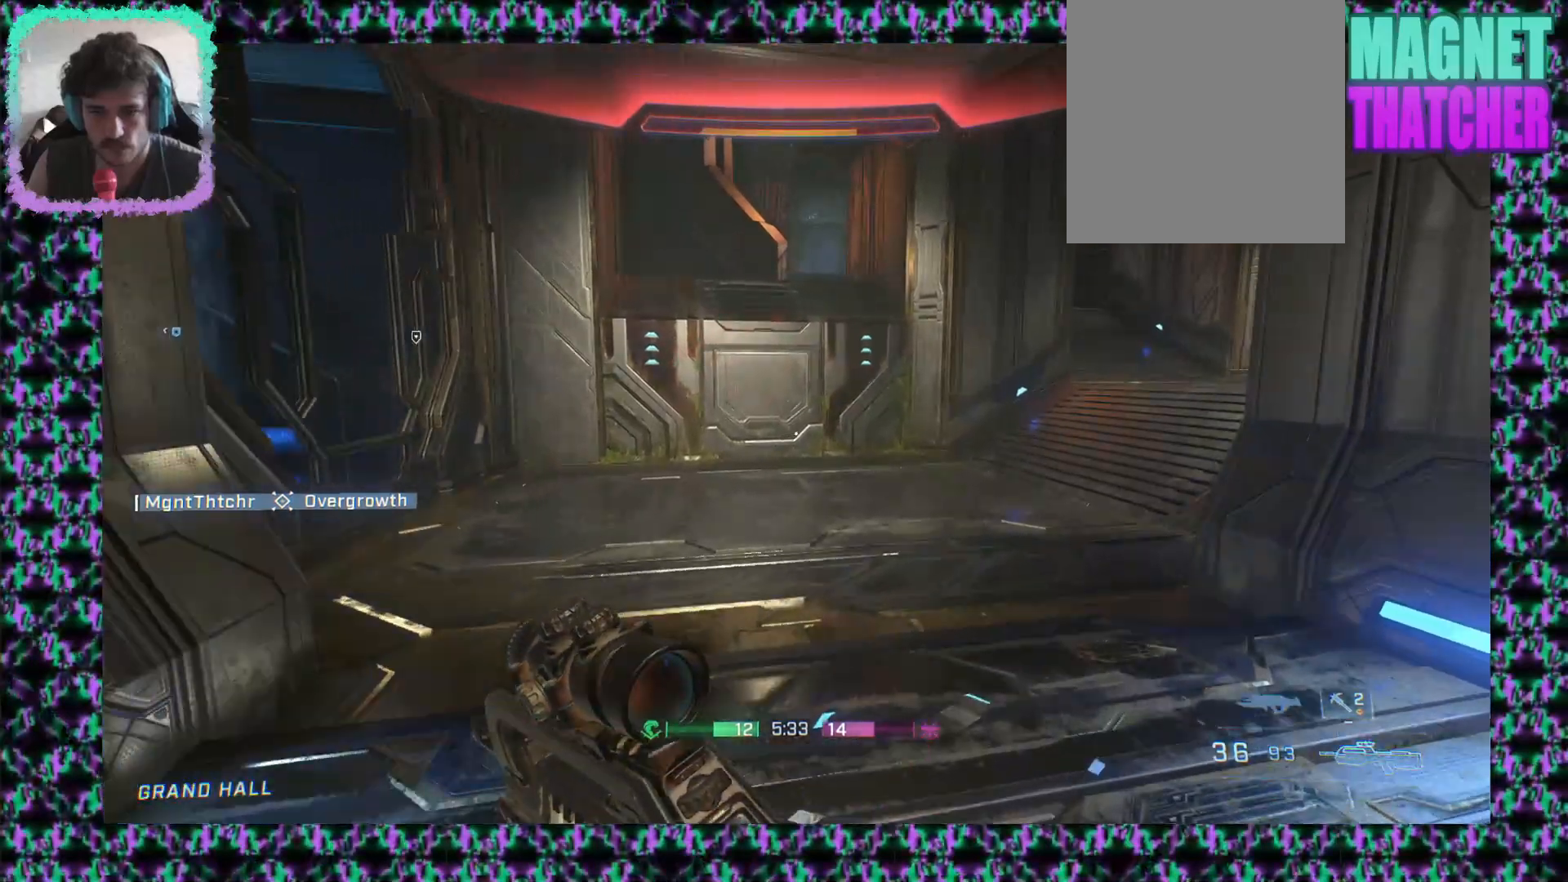
{"dt_ms": 500, "buttons": [], "left_stick": "up", "events": []}
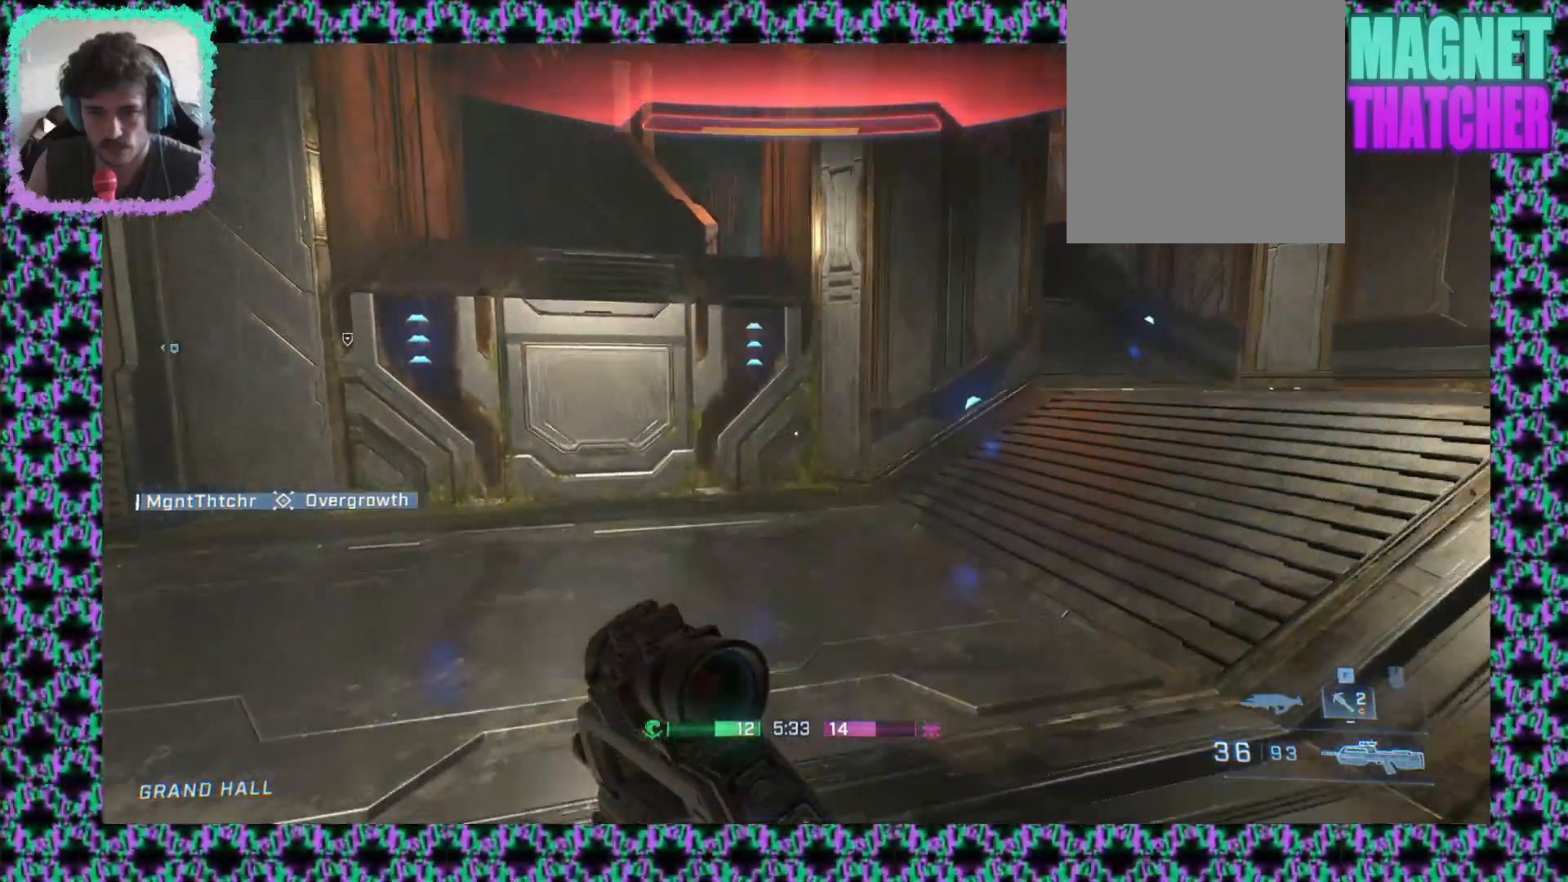
{"dt_ms": 500, "buttons": [], "left_stick": "up", "events": []}
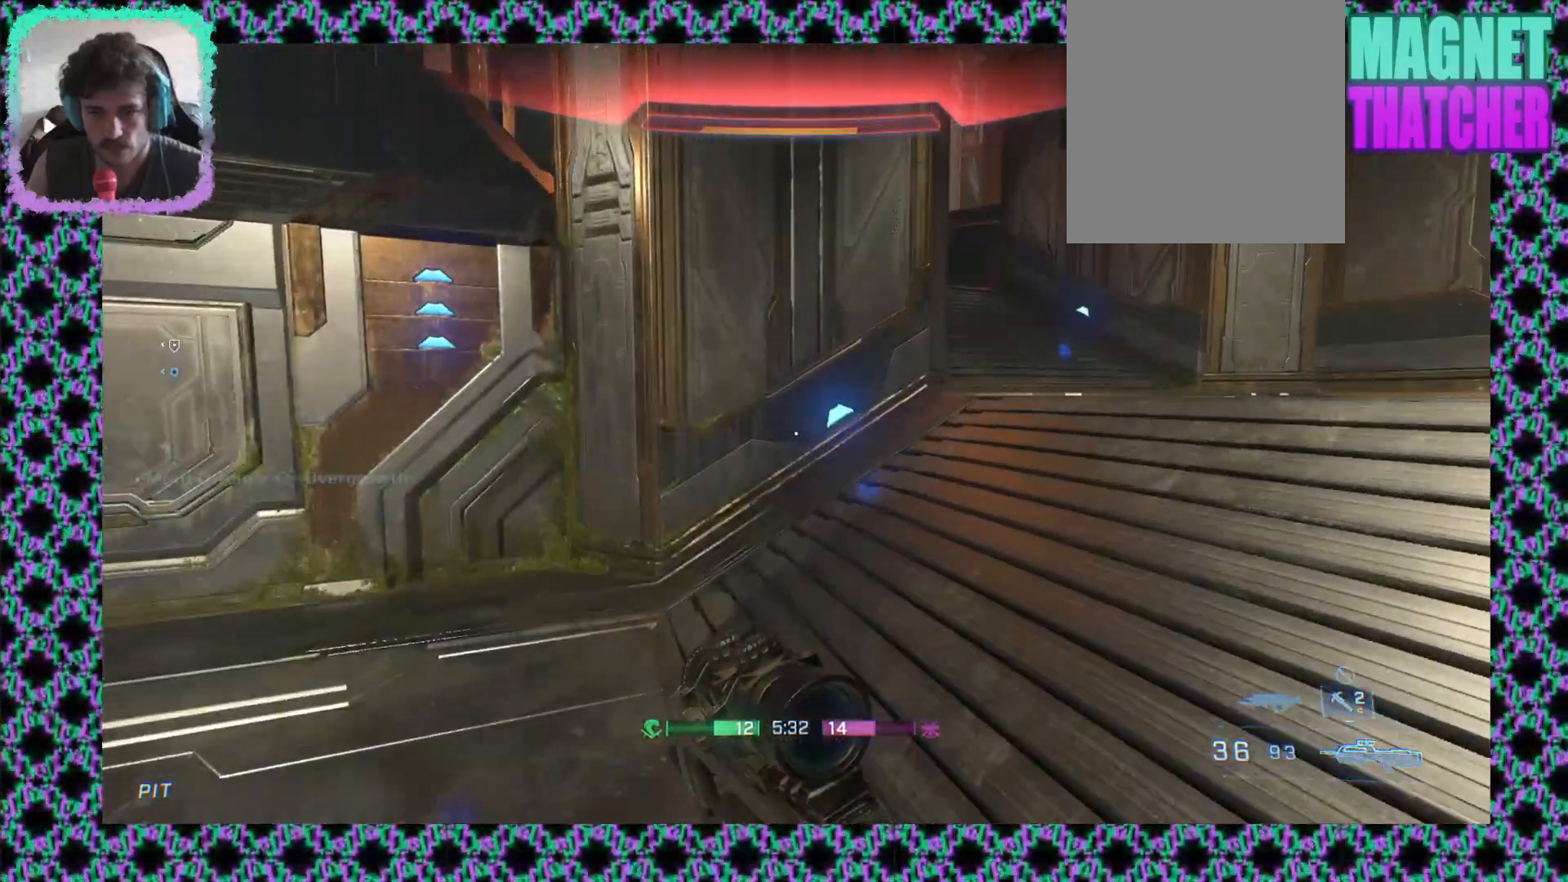
{"dt_ms": 500, "buttons": [], "left_stick": "up", "events": []}
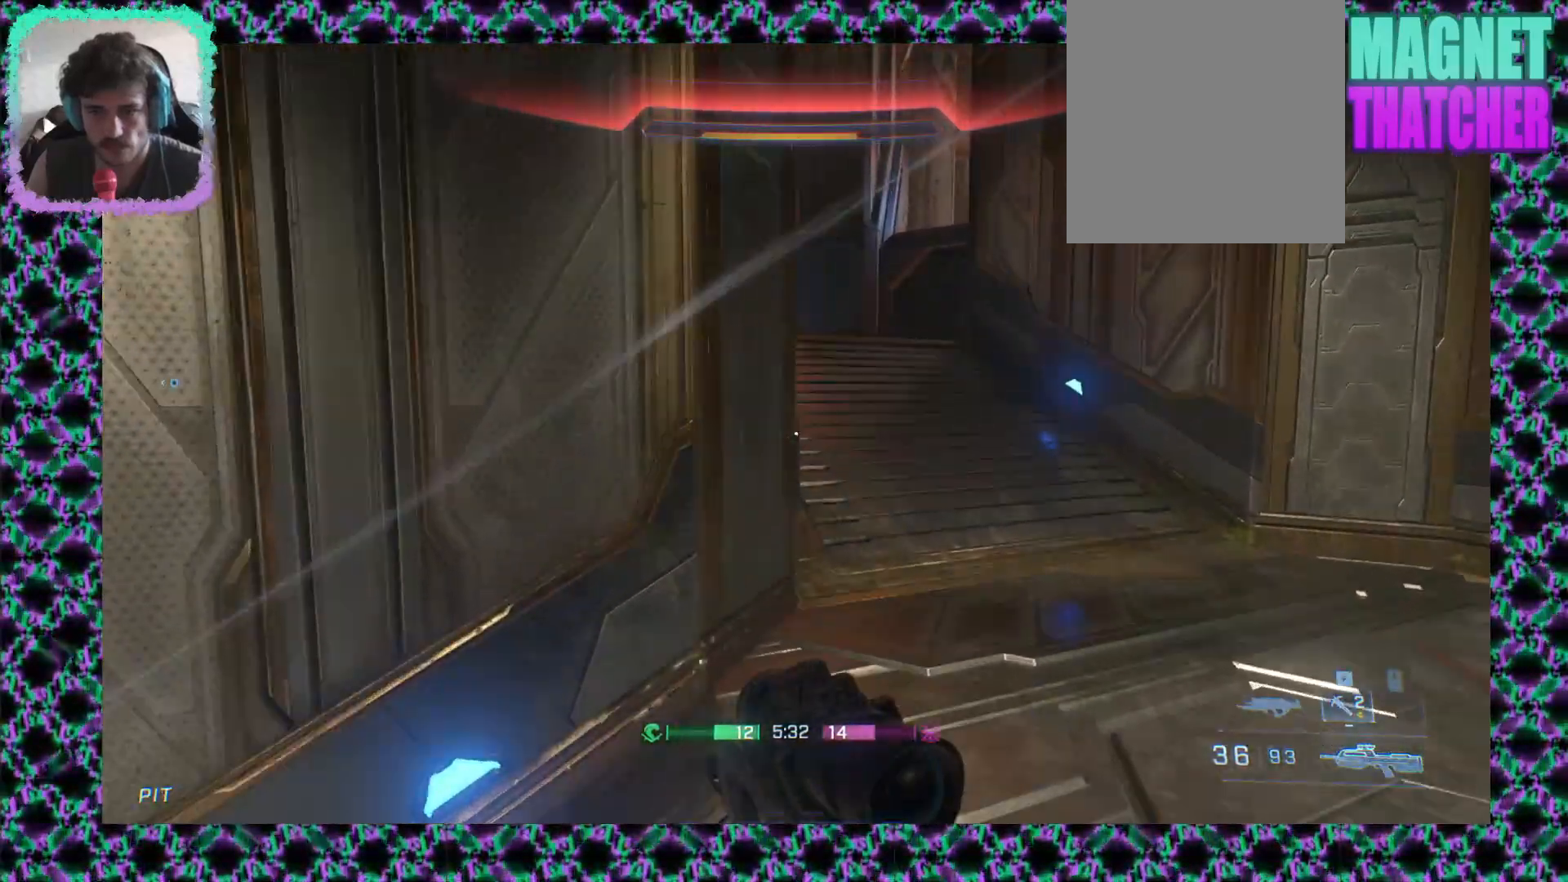
{"dt_ms": 500, "buttons": [], "left_stick": "up", "events": []}
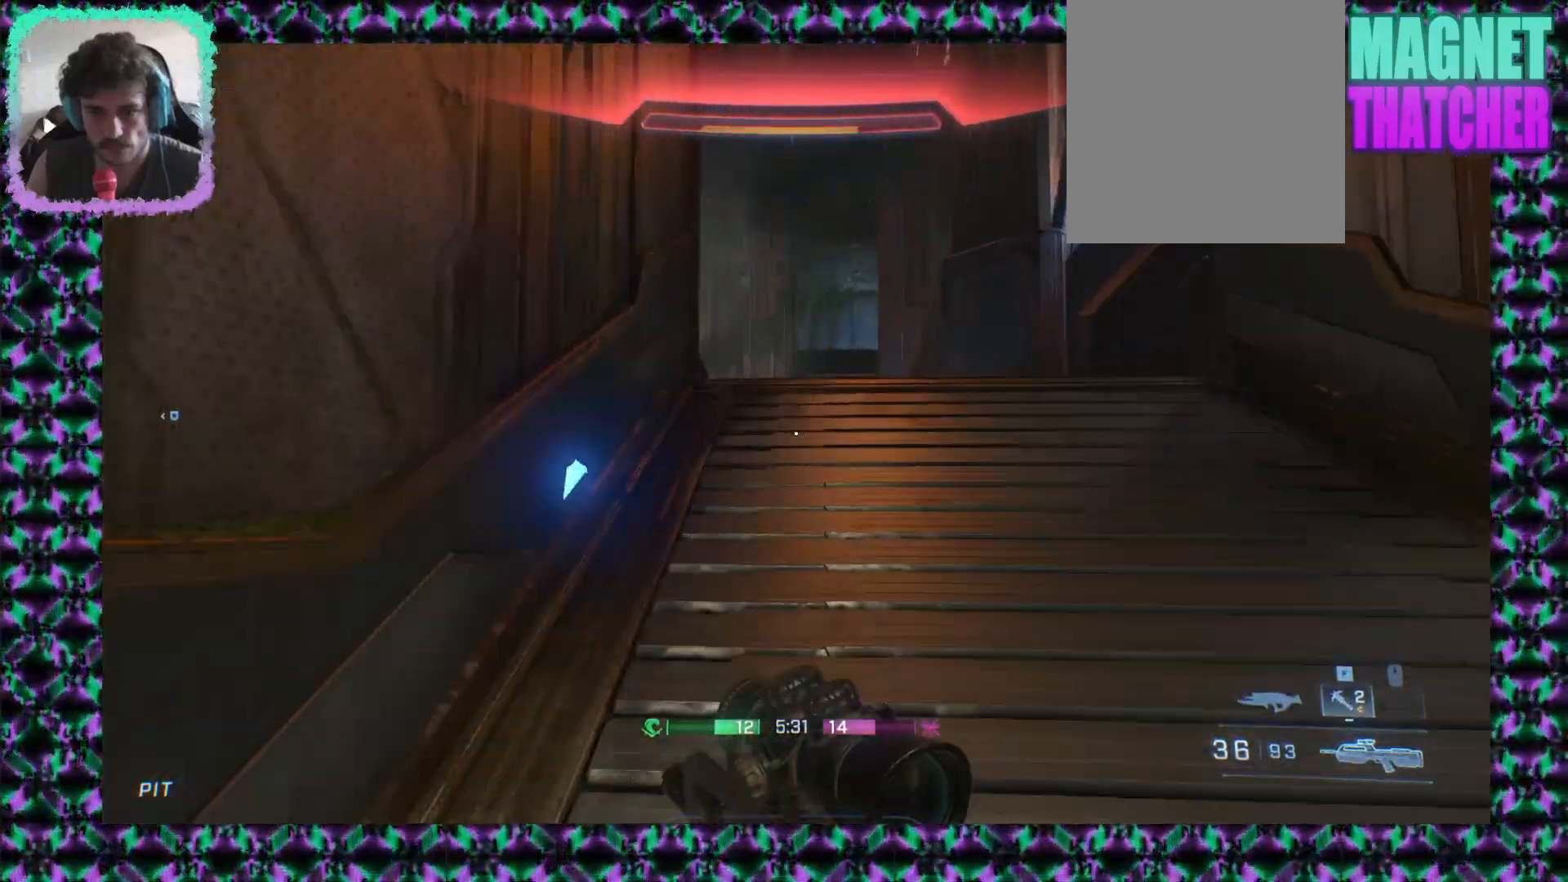
{"dt_ms": 500, "buttons": [], "left_stick": "up", "events": []}
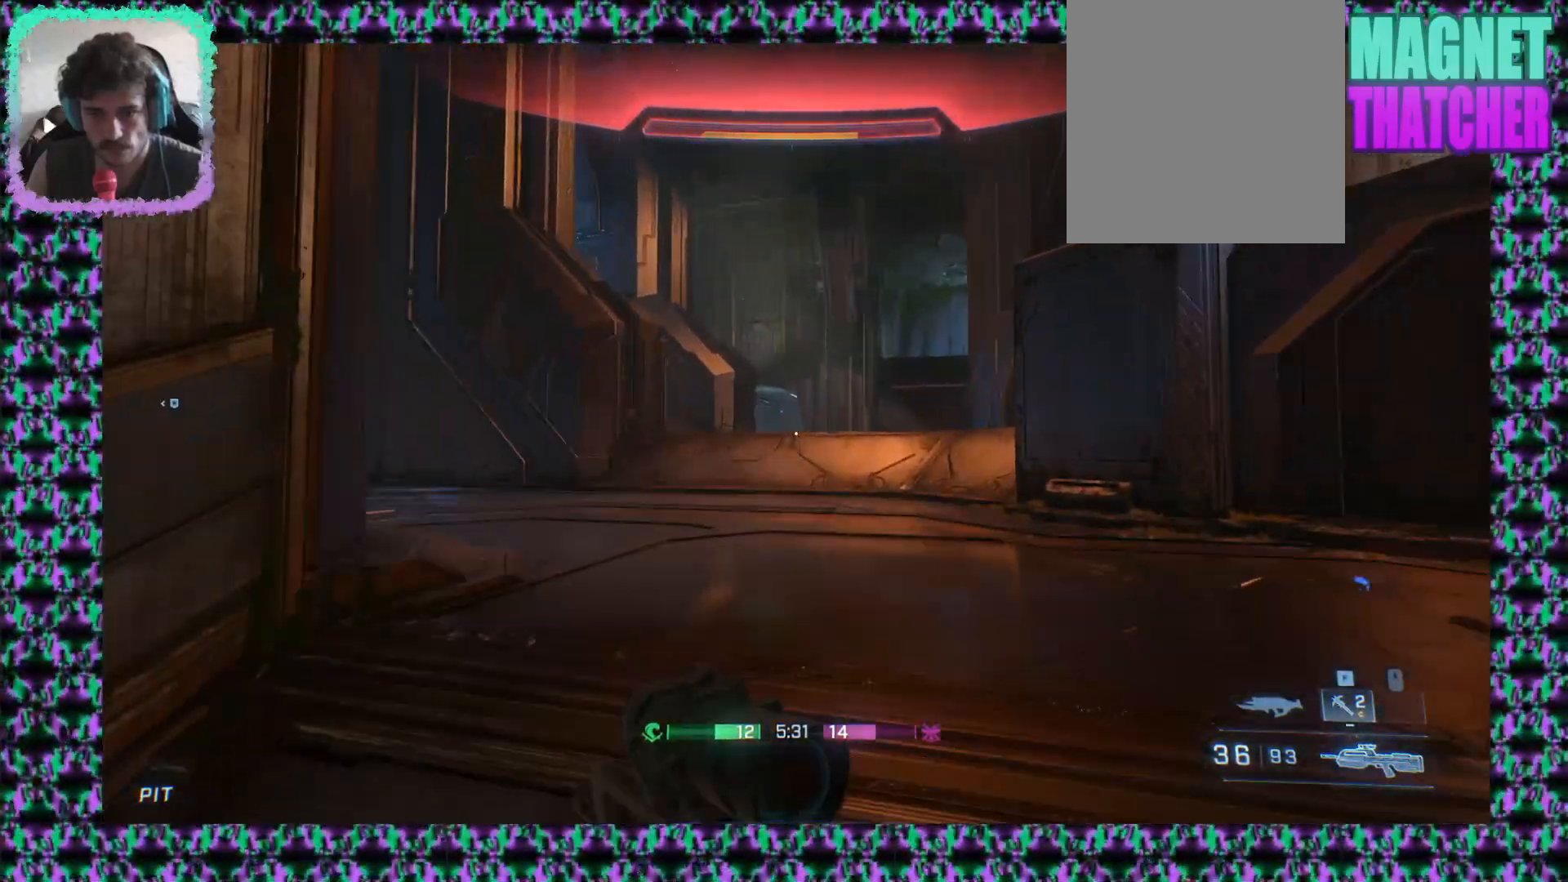
{"dt_ms": 500, "buttons": ["L2"], "left_stick": "up-right", "events": [[300, "left_stick", "up-right"], [433, "L2", "down"]]}
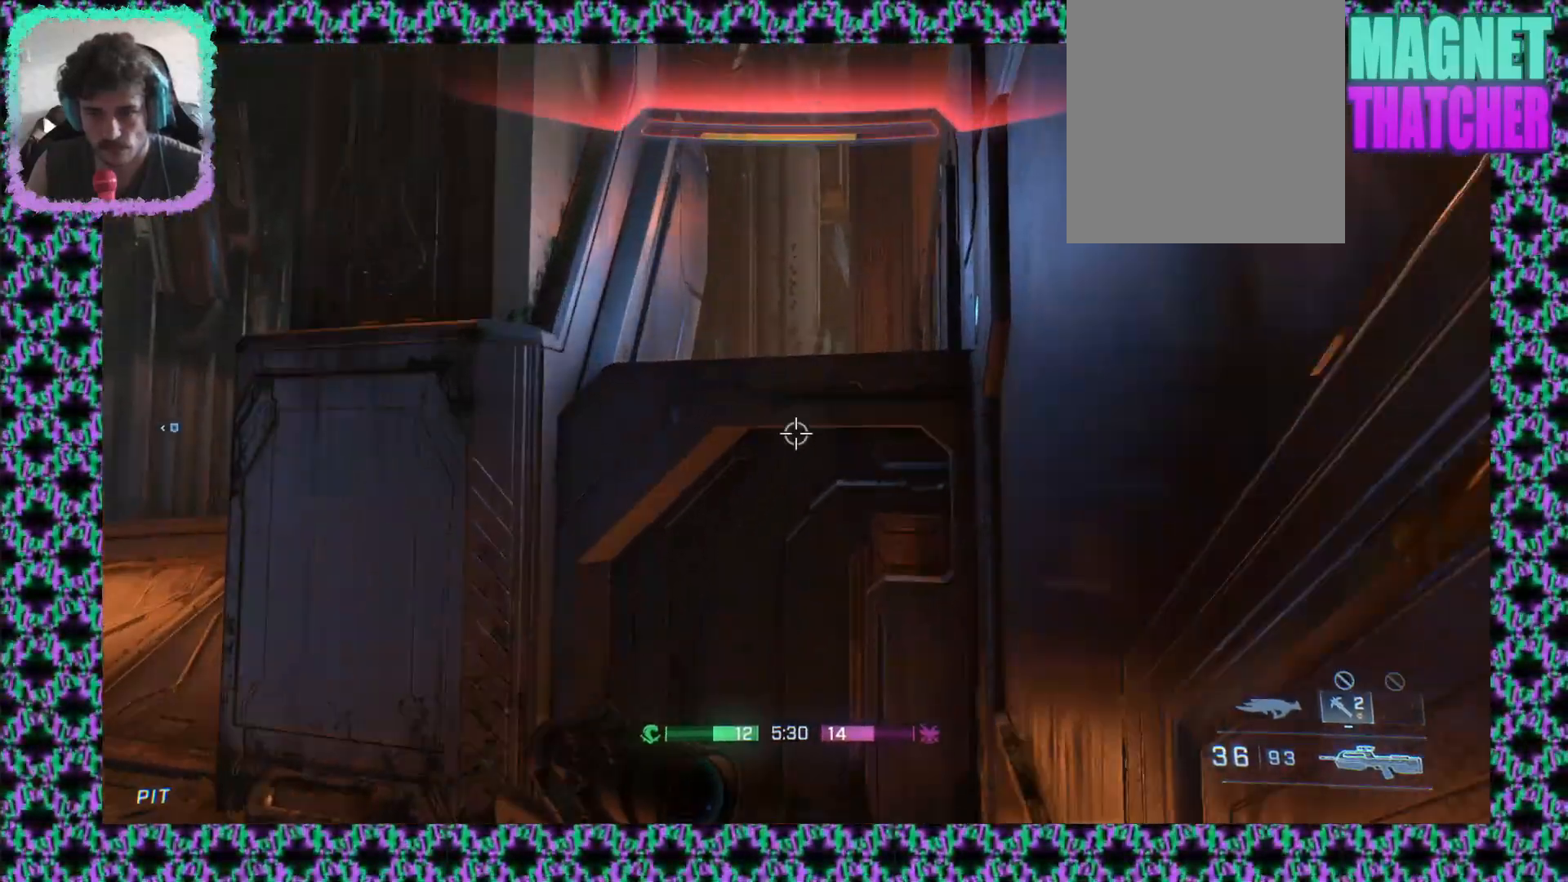
{"dt_ms": 500, "buttons": ["L2"], "left_stick": "up-right", "events": []}
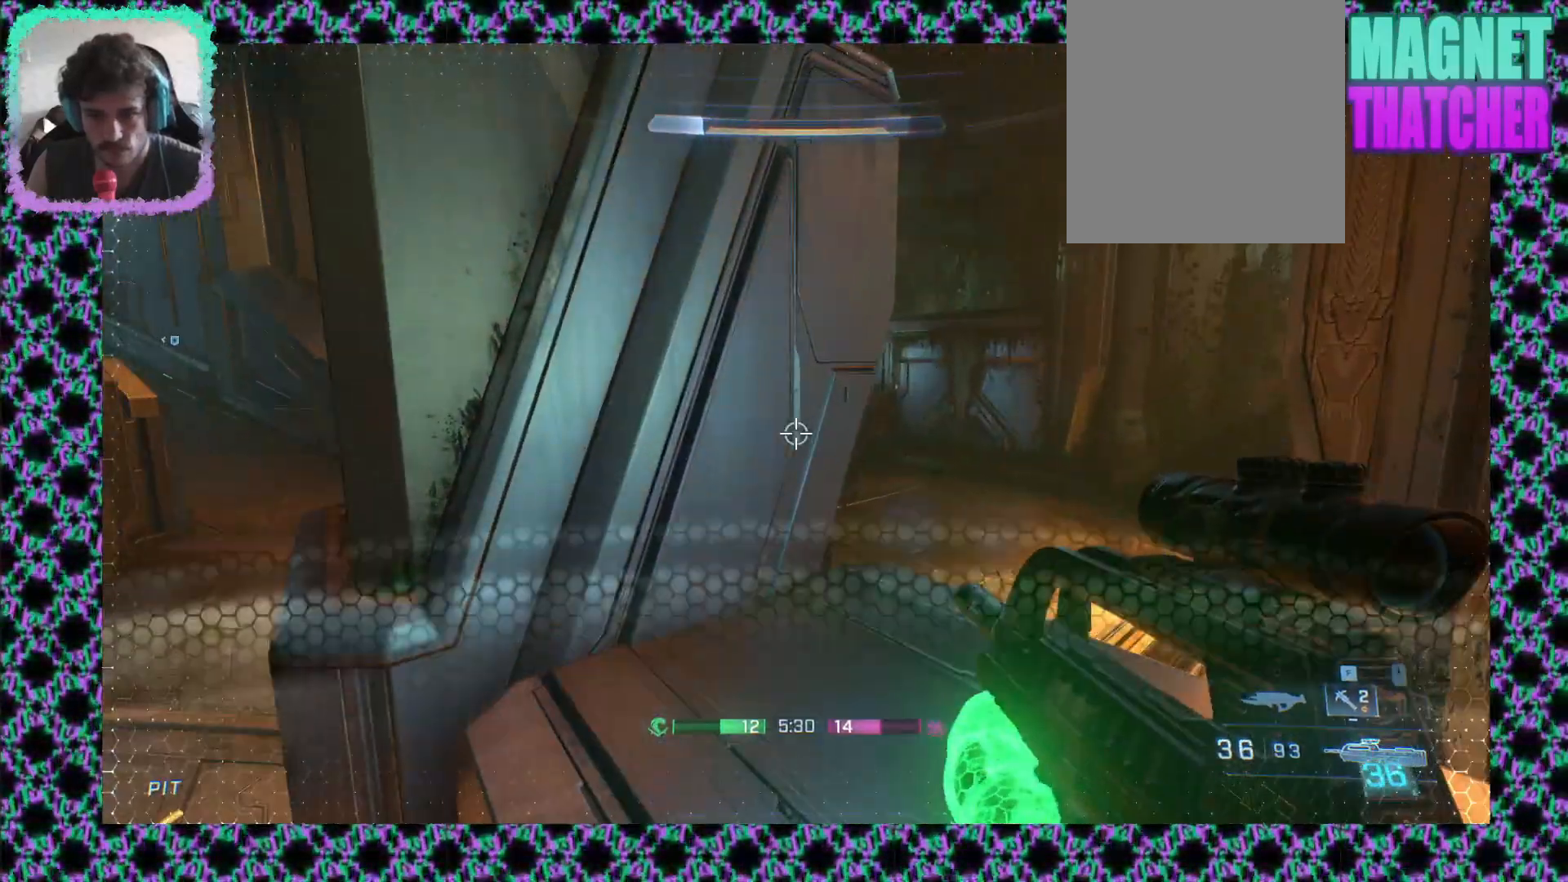
{"dt_ms": 500, "buttons": [], "left_stick": "up-right", "events": [[50, "L2", "up"]]}
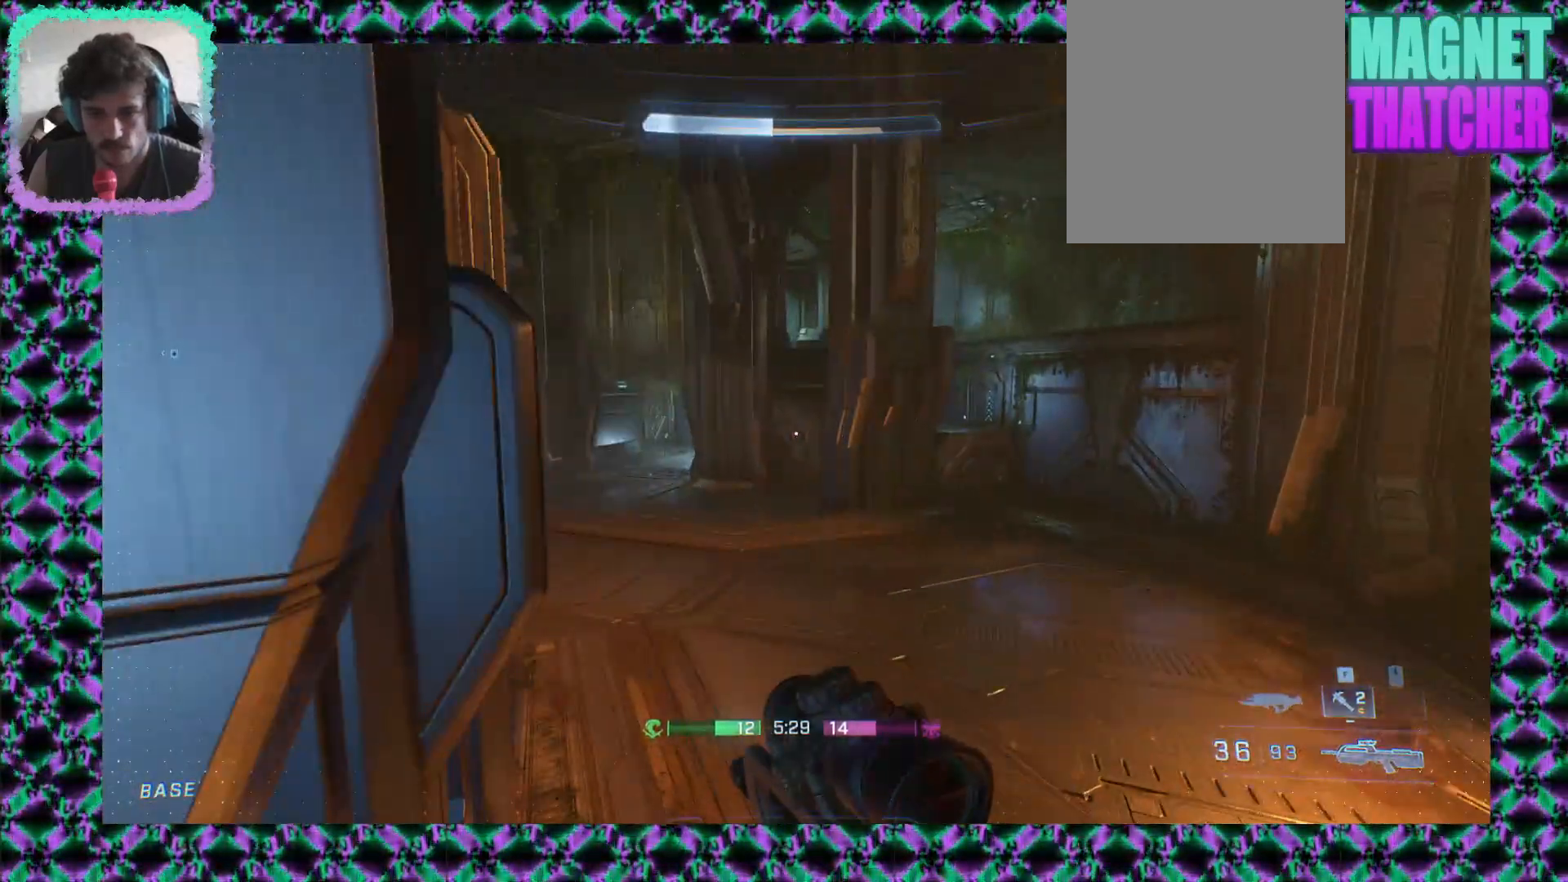
{"dt_ms": 500, "buttons": [], "left_stick": "up-right", "events": []}
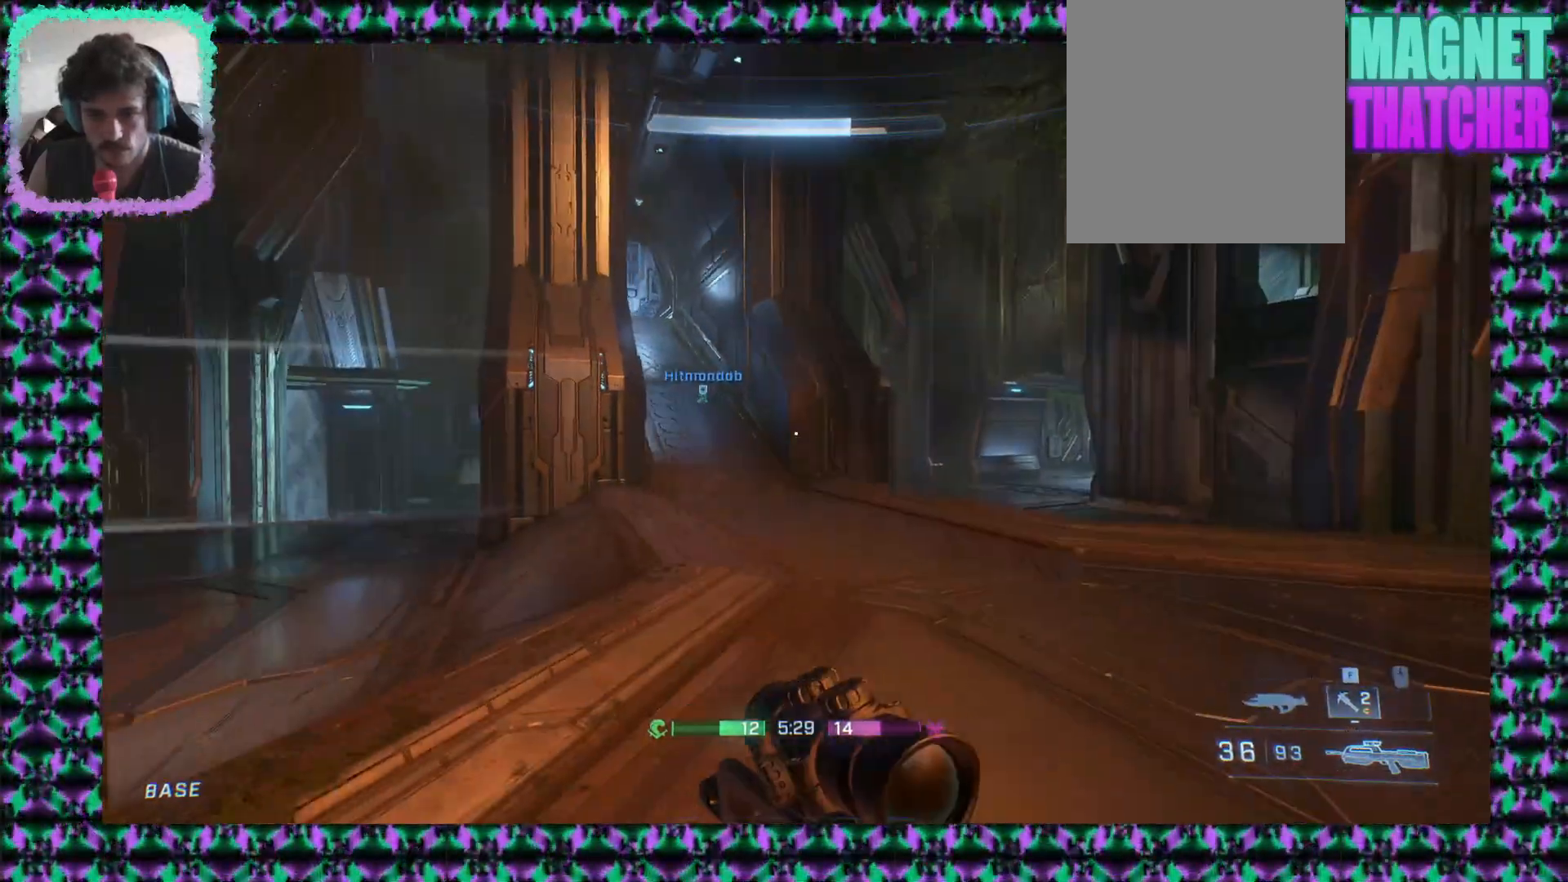
{"dt_ms": 500, "buttons": ["L2"], "left_stick": "up", "events": [[133, "left_stick", "up"], [200, "L2", "down"]]}
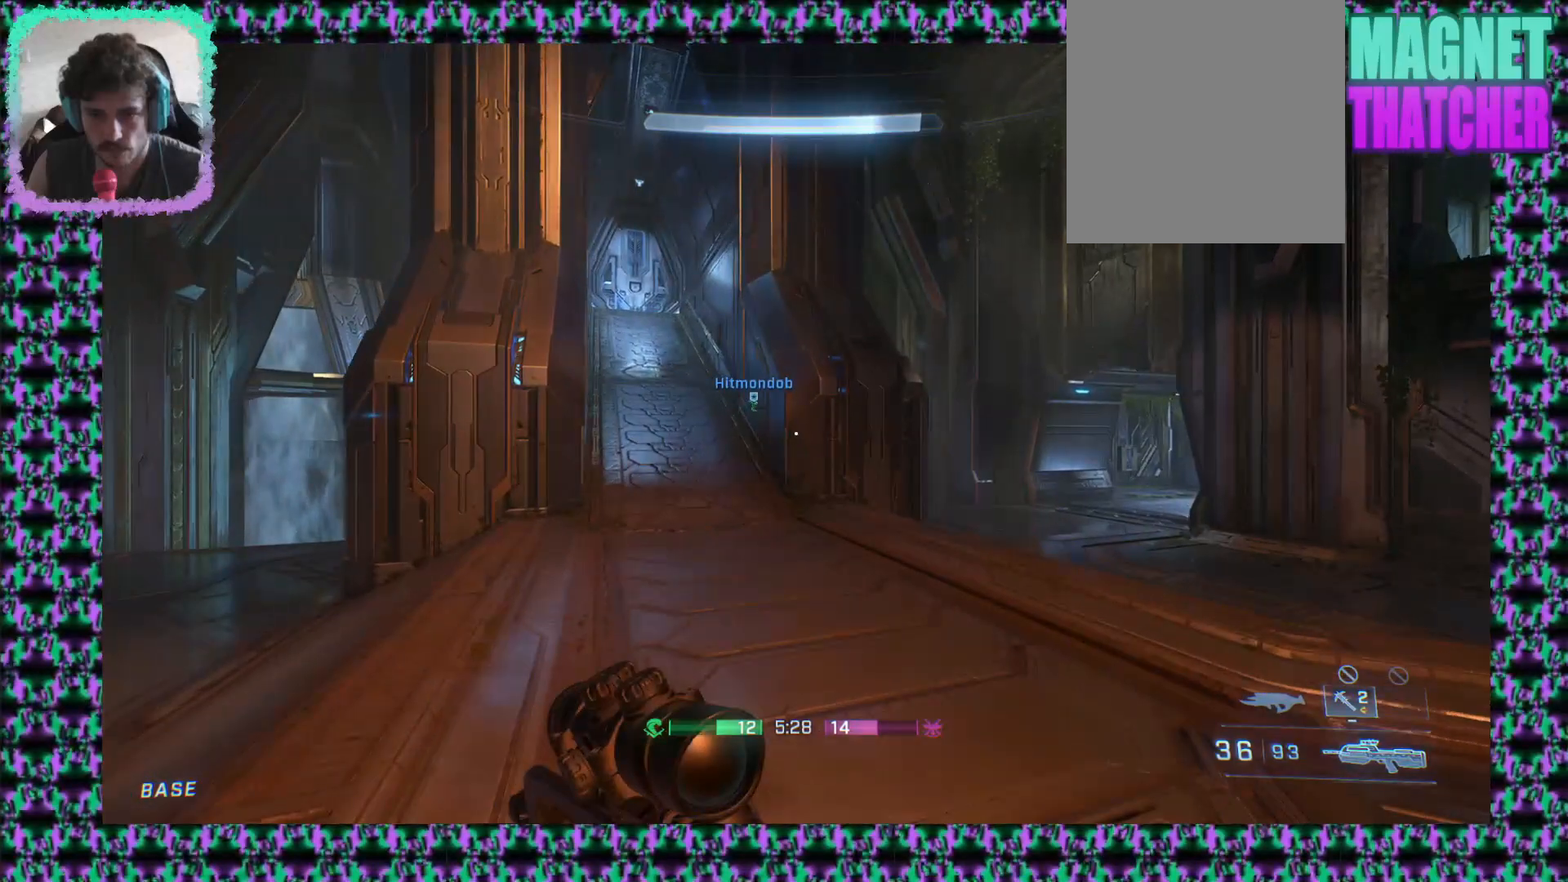
{"dt_ms": 500, "buttons": [], "left_stick": "up", "events": [[450, "L2", "up"]]}
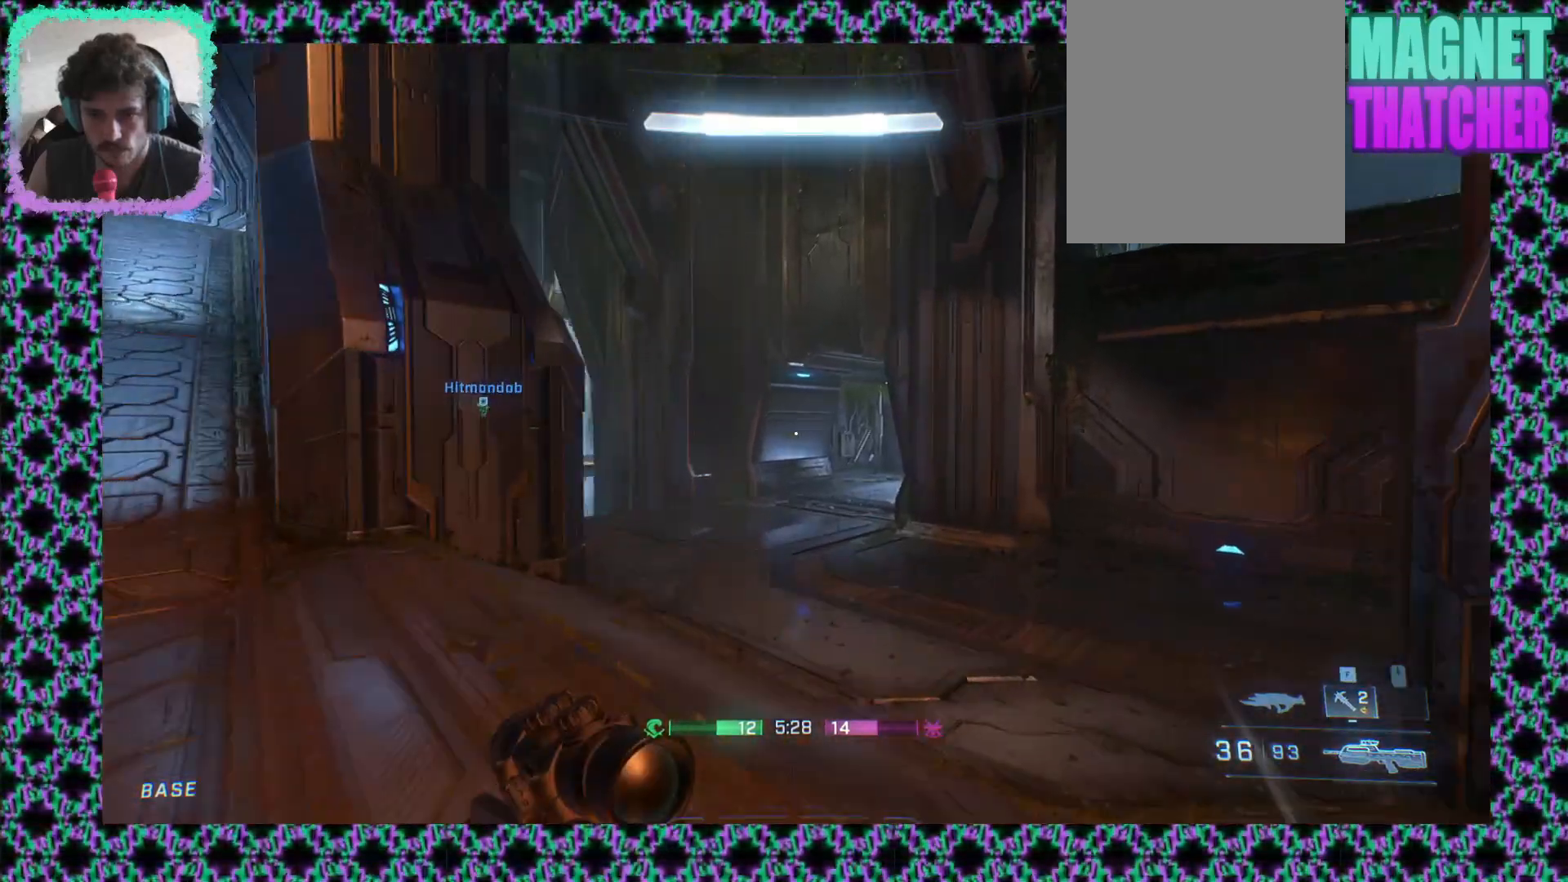
{"dt_ms": 500, "buttons": [], "left_stick": "up", "events": []}
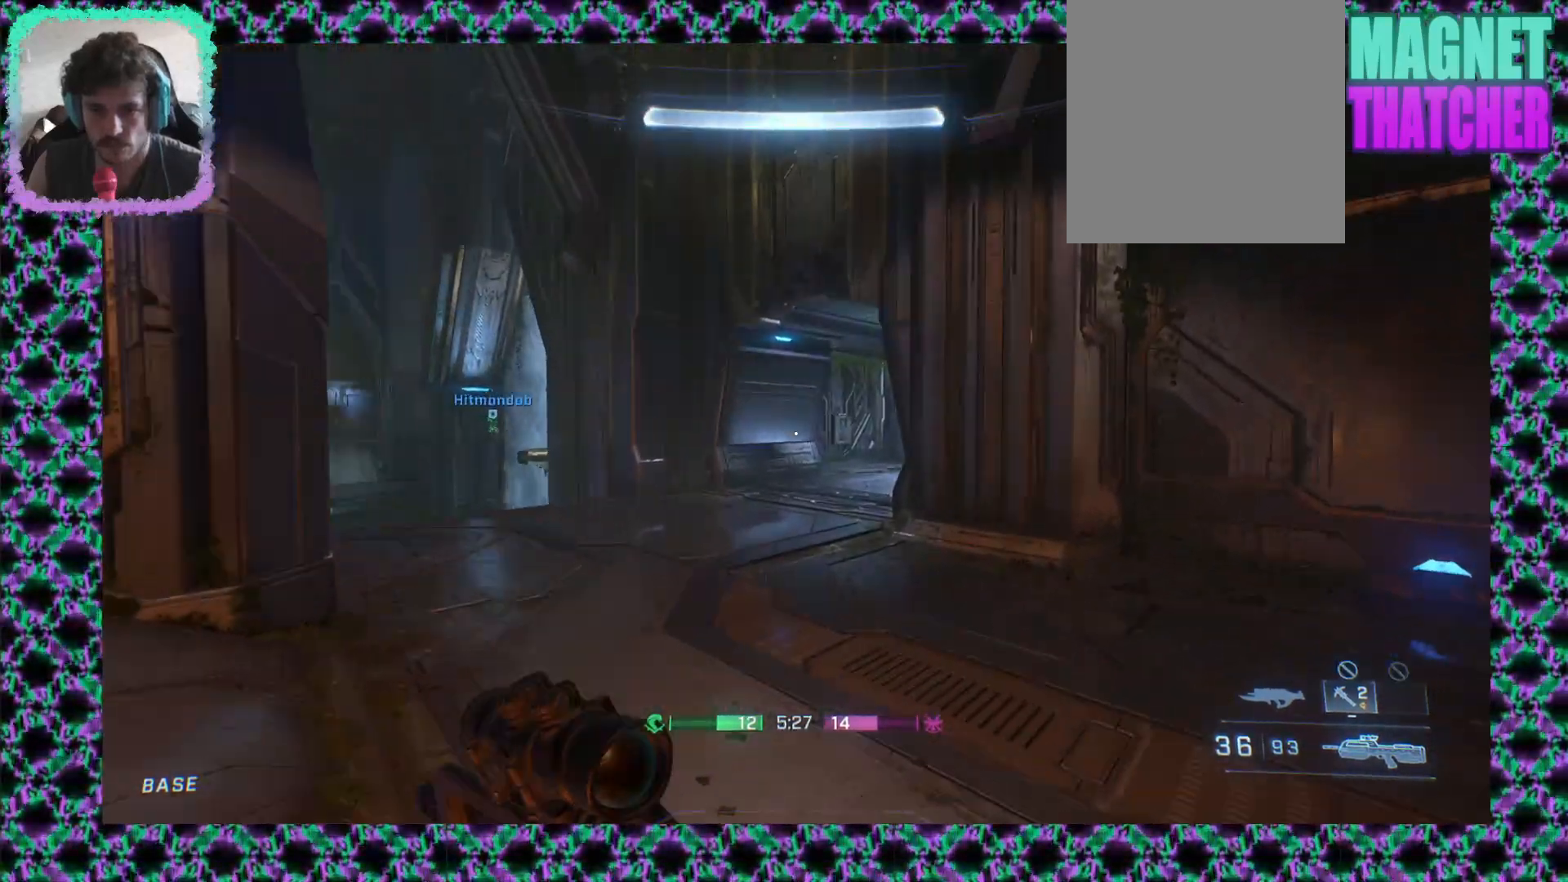
{"dt_ms": 500, "buttons": [], "left_stick": "up", "events": []}
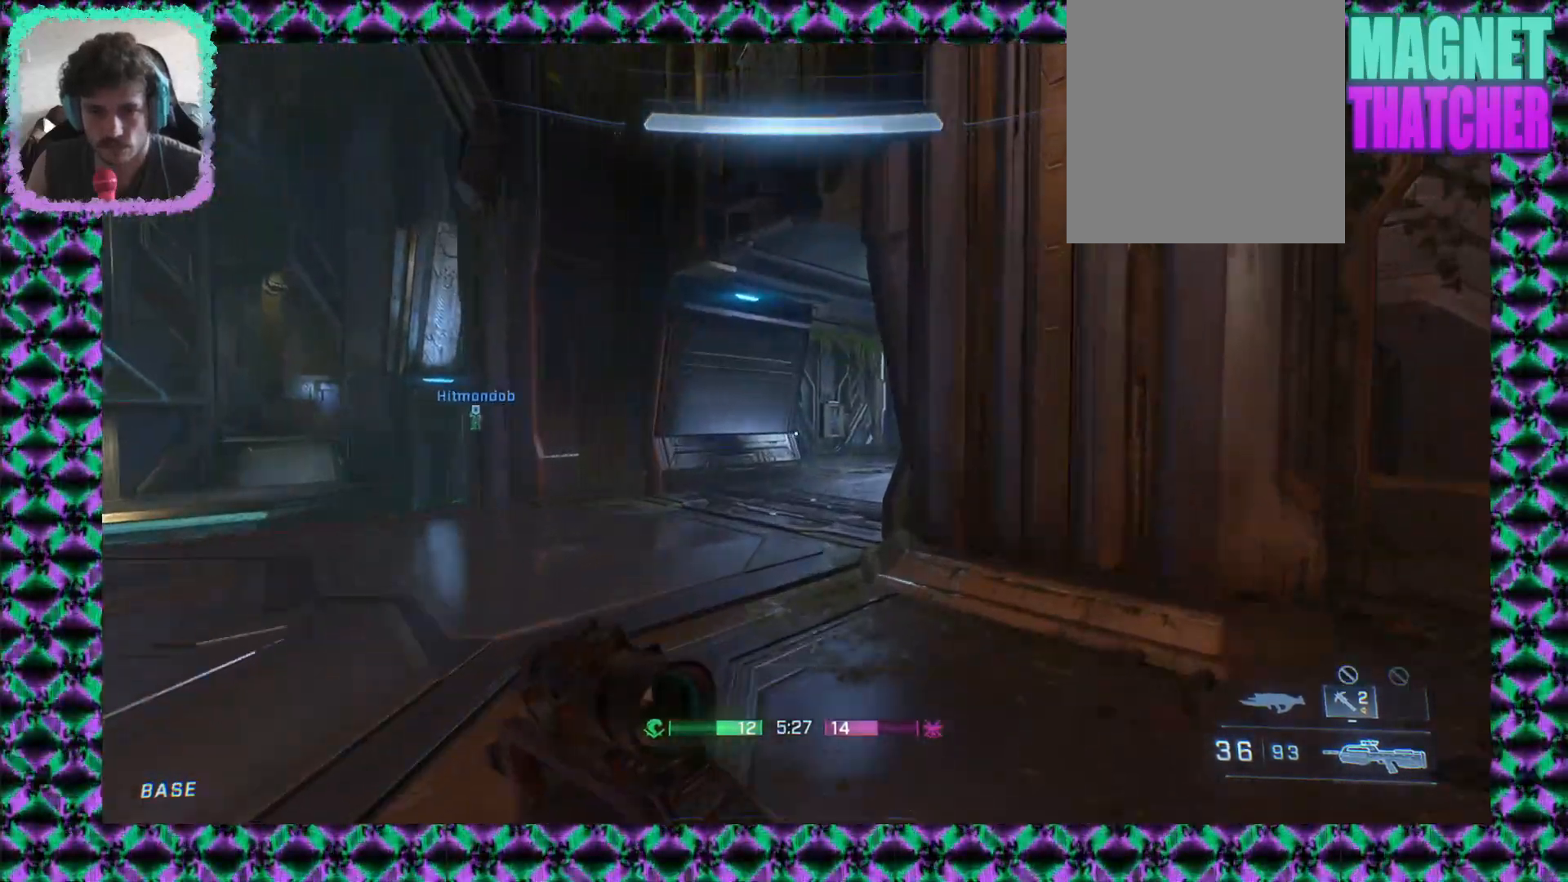
{"dt_ms": 500, "buttons": [], "left_stick": "up", "events": []}
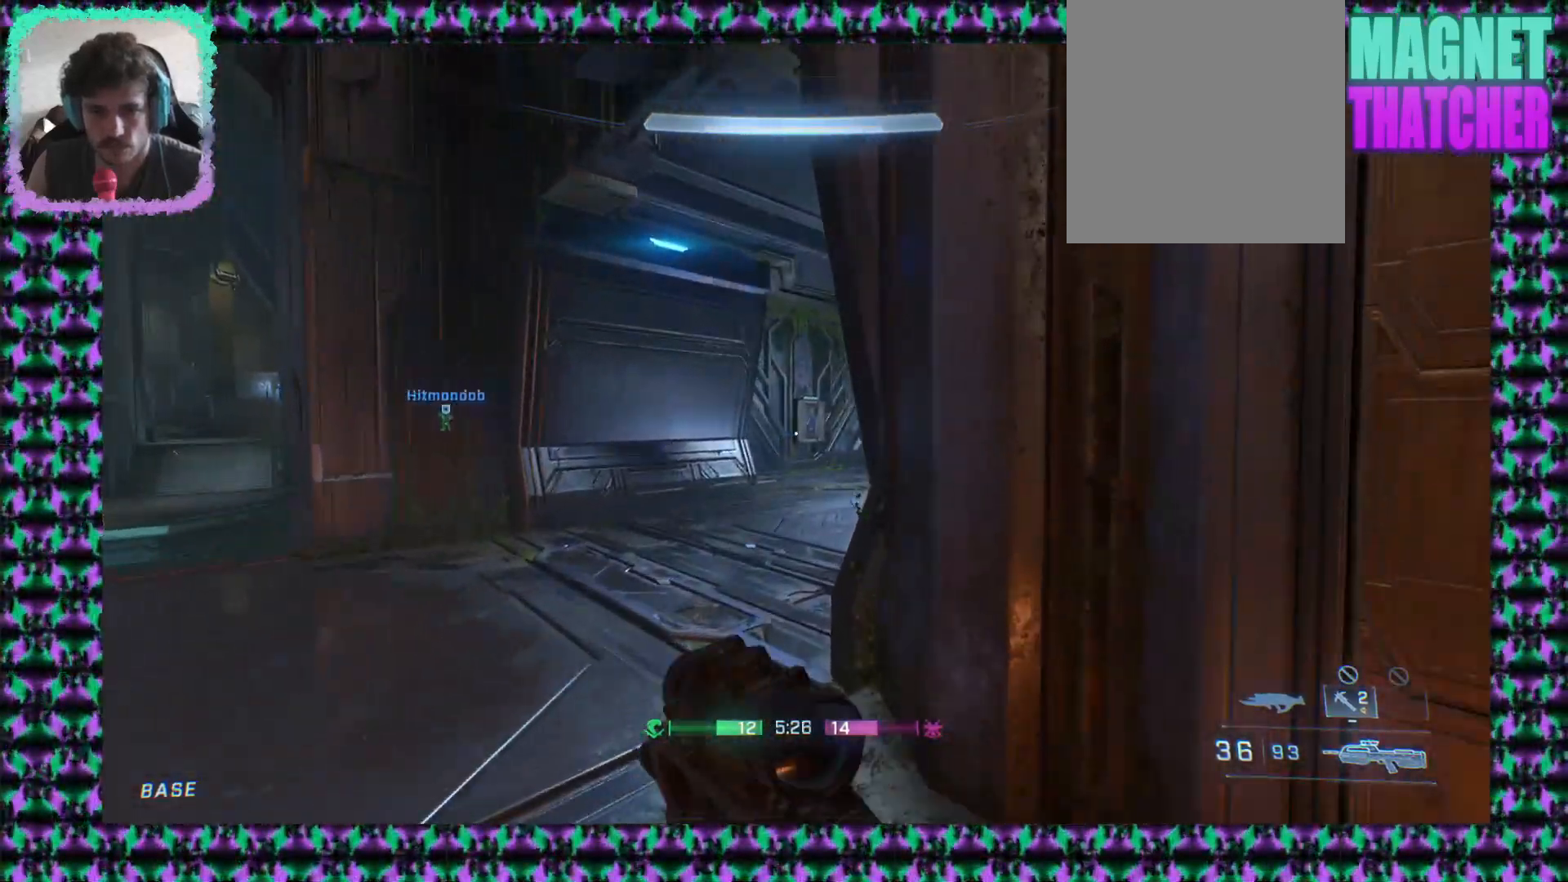
{"dt_ms": 500, "buttons": [], "left_stick": "up", "events": [[17, "L1", "down"], [83, "L1", "up"]]}
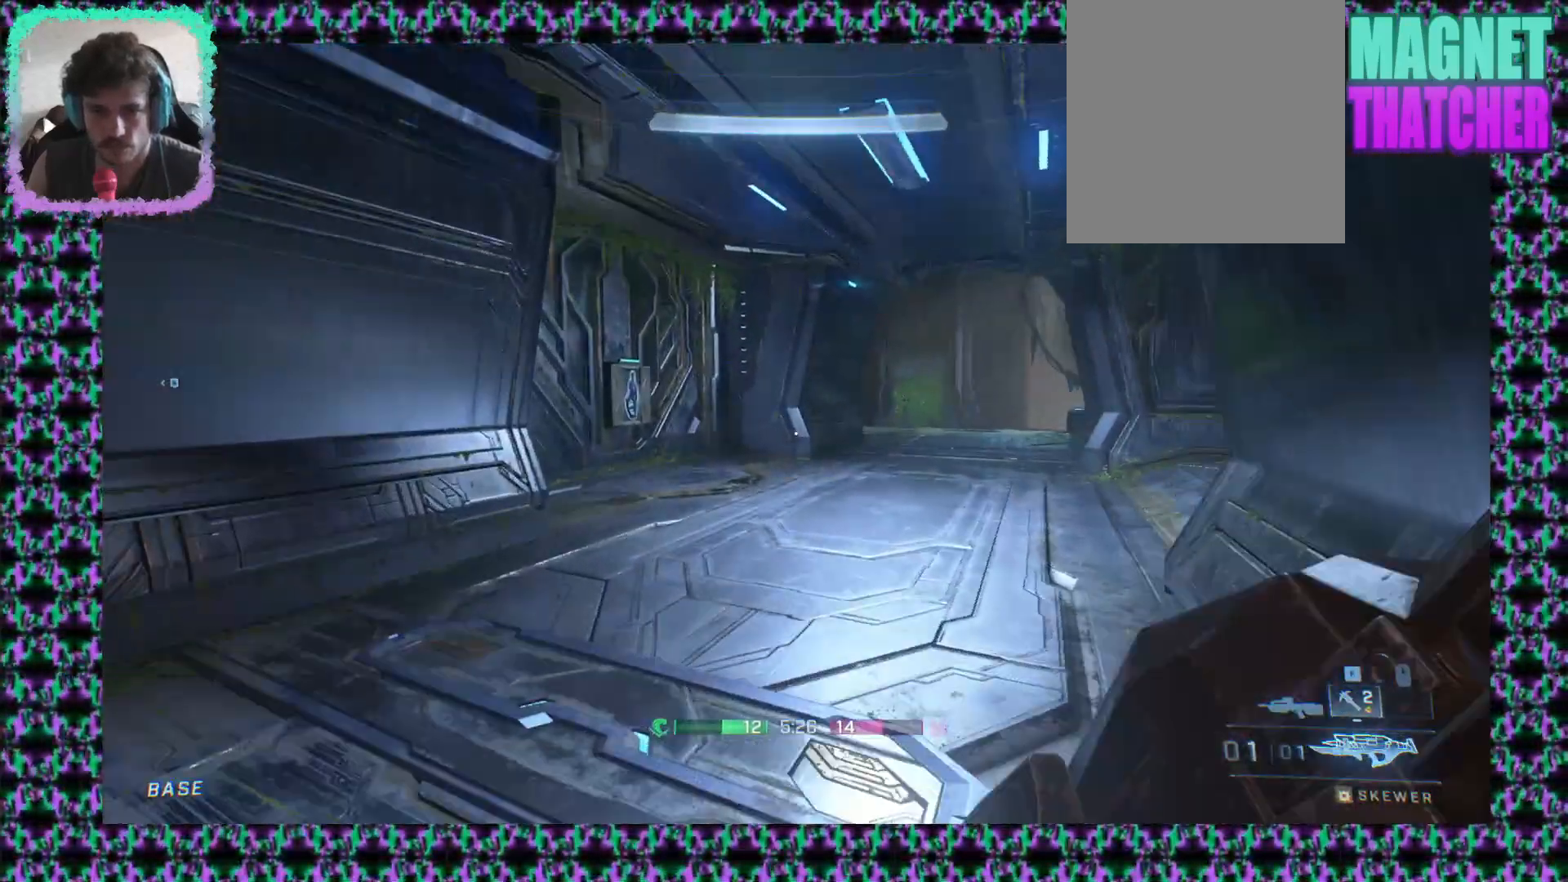
{"dt_ms": 500, "buttons": [], "left_stick": "up", "events": [[233, "L2", "down"], [333, "L2", "up"]]}
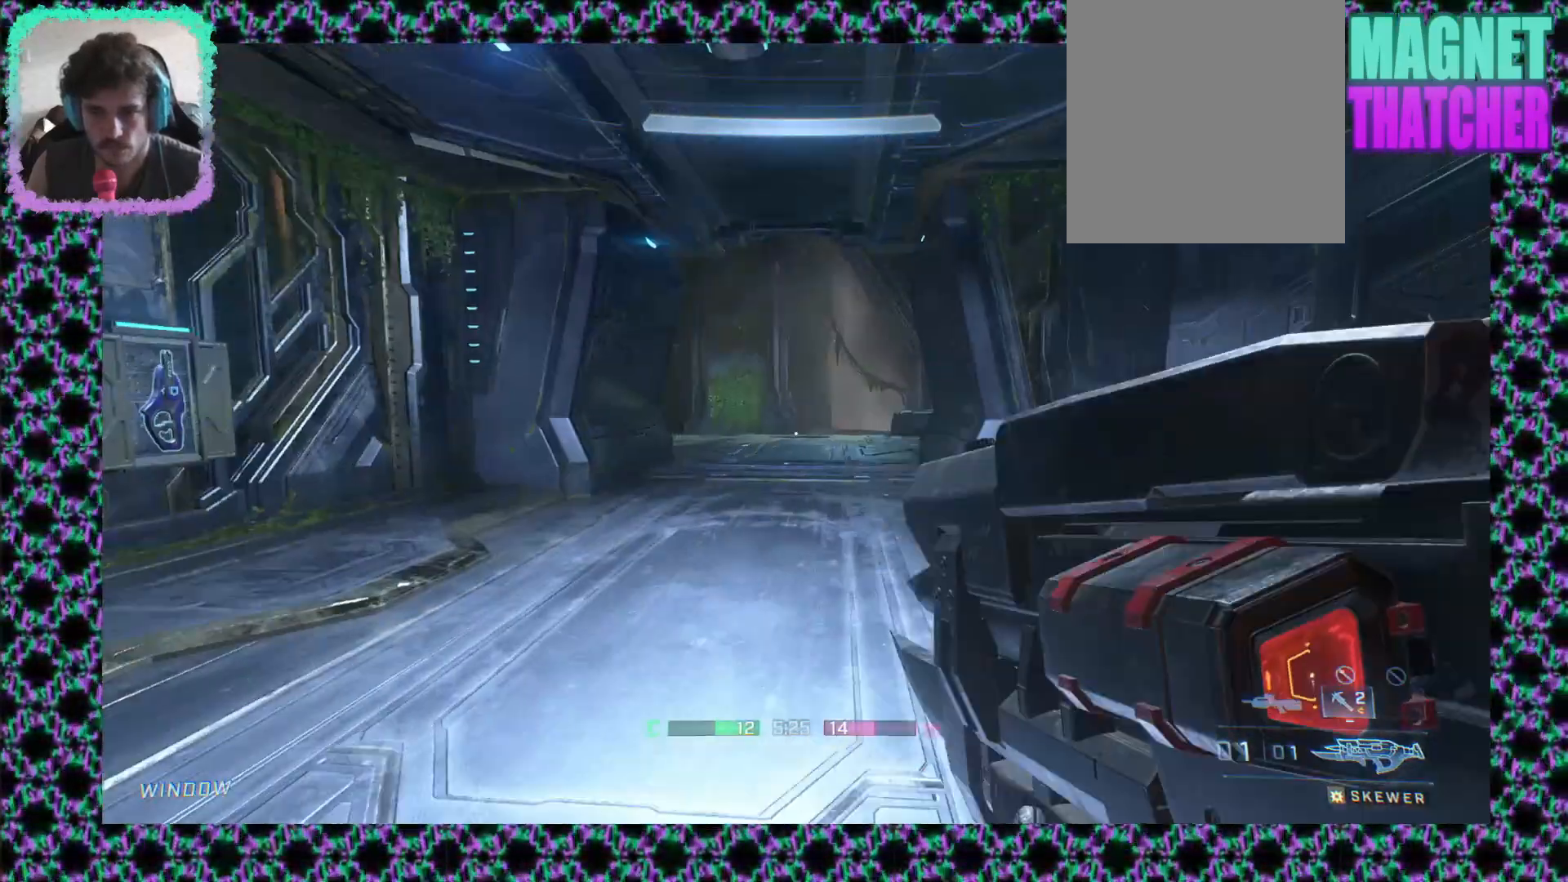
{"dt_ms": 500, "buttons": [], "left_stick": "center", "events": [[467, "left_stick", "center"]]}
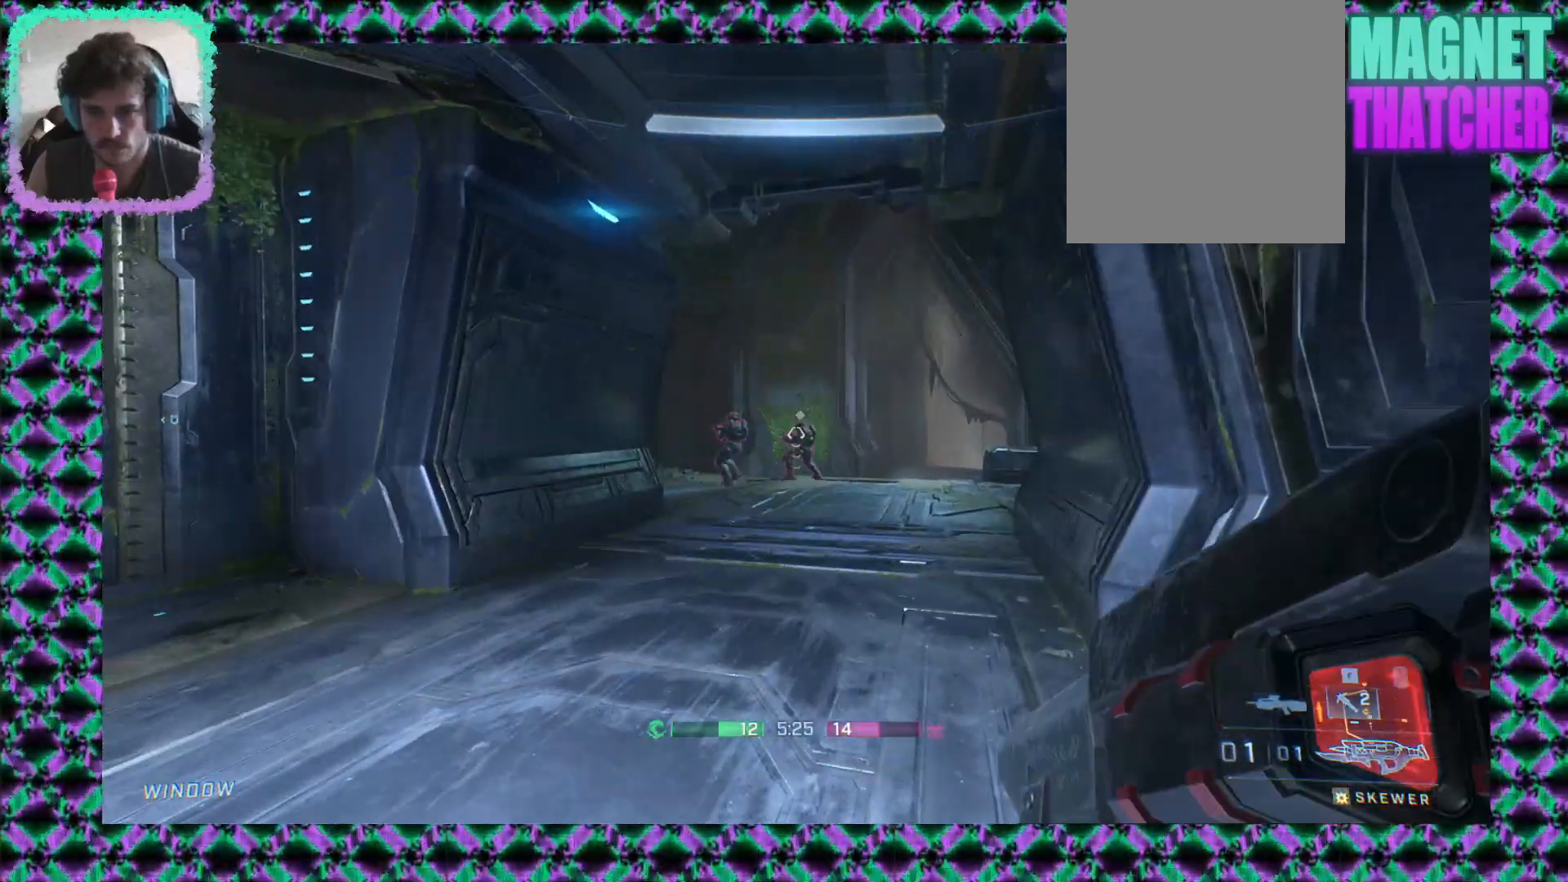
{"dt_ms": 1000, "buttons": [], "left_stick": "right"}
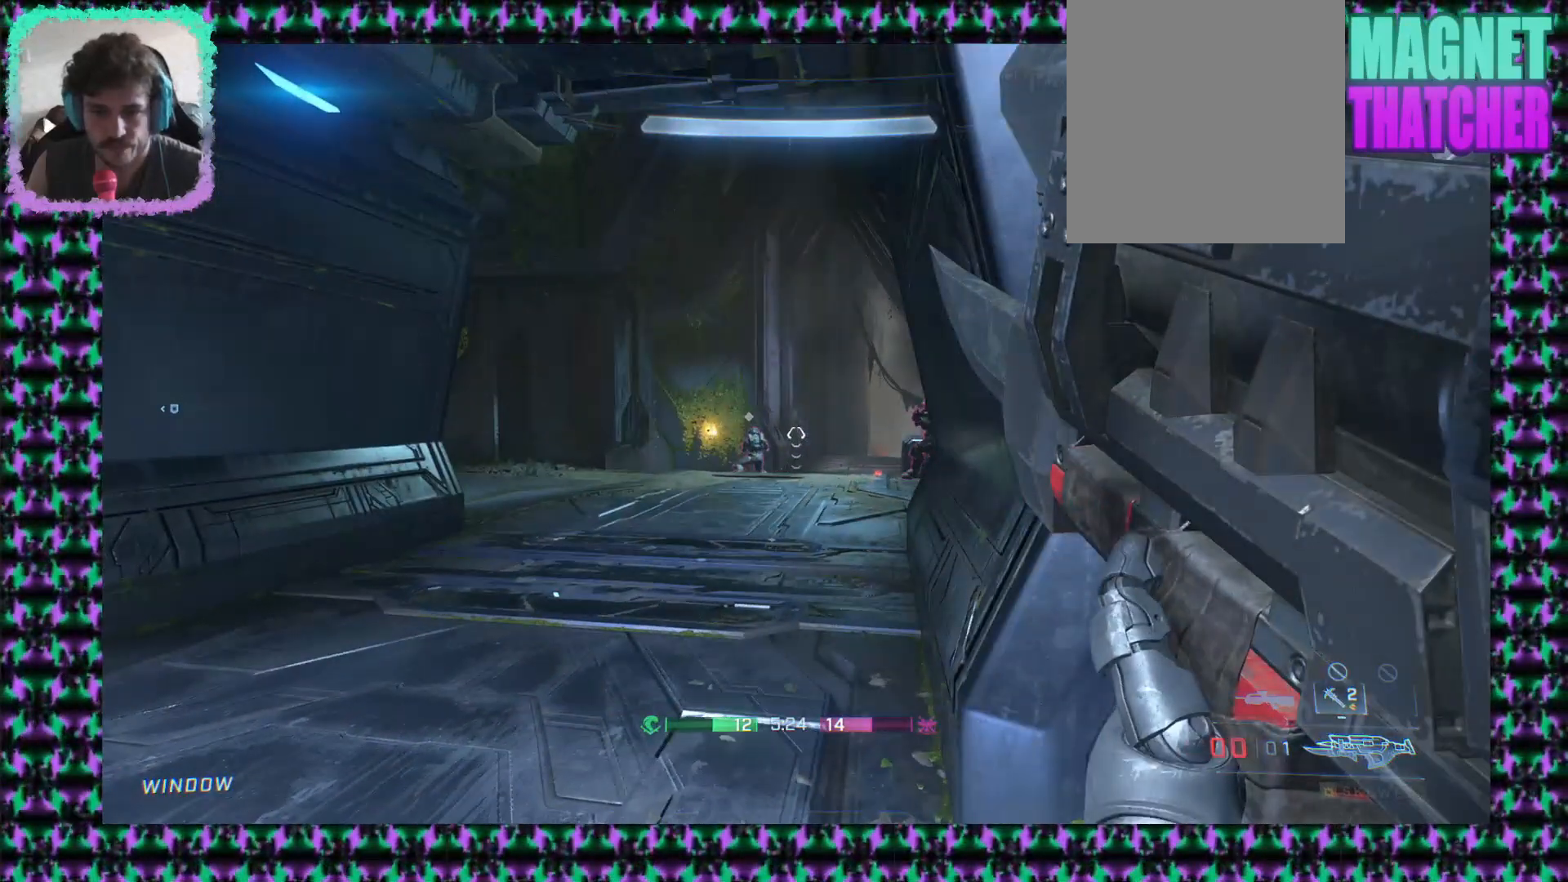
{"dt_ms": 500, "buttons": [], "left_stick": "down-left", "events": [[217, "left_stick", "down"], [300, "left_stick", "down-left"], [367, "L2", "down"], [417, "L2", "up"]]}
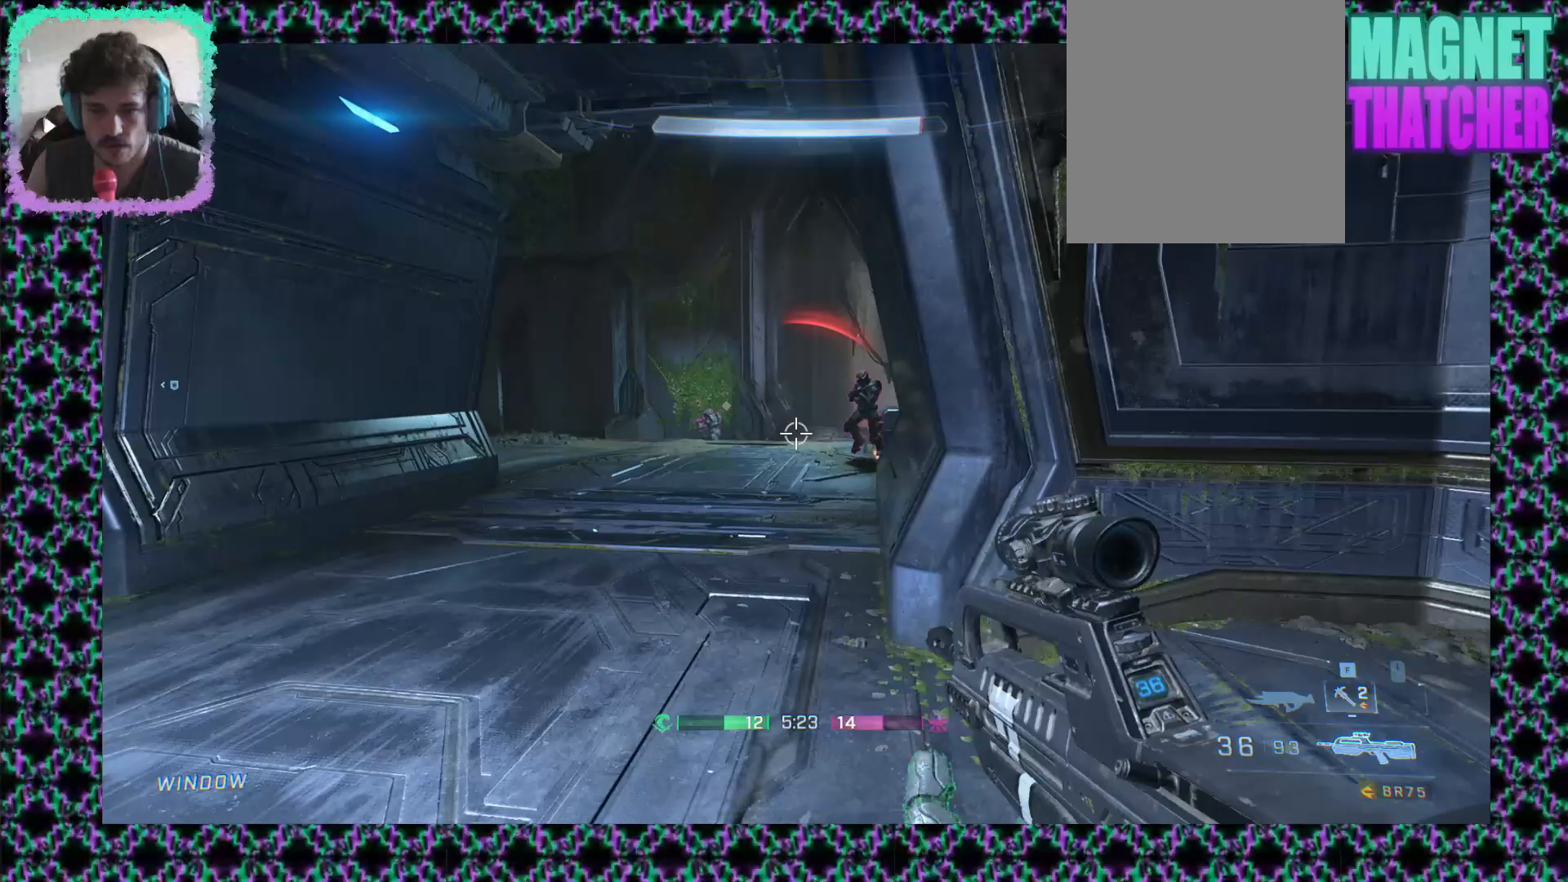
{"dt_ms": 500, "buttons": [], "left_stick": "down", "events": [[333, "left_stick", "down"]]}
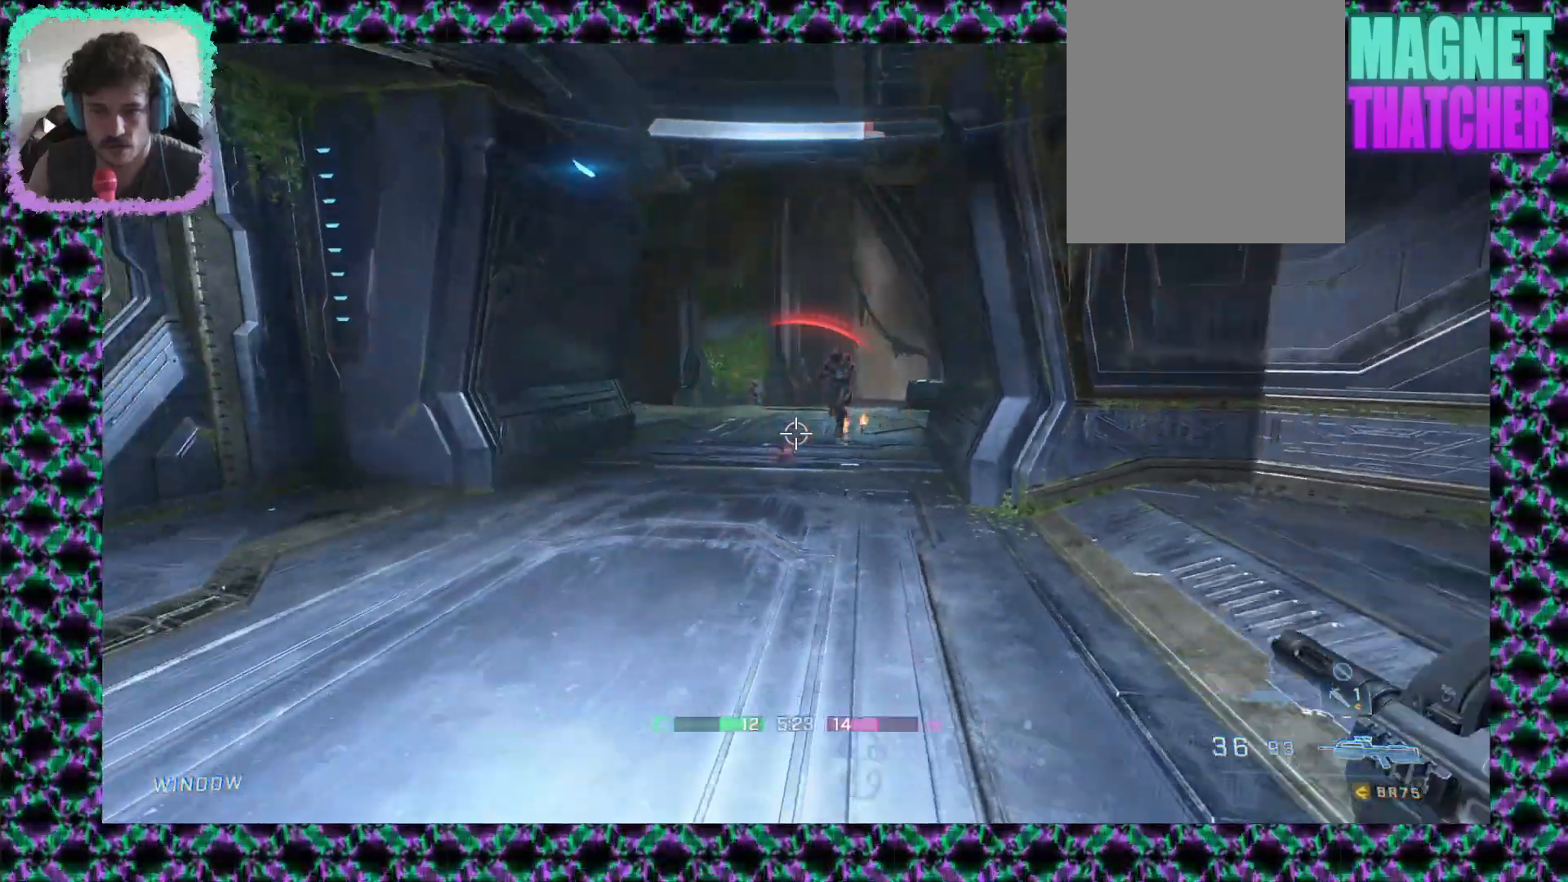
{"dt_ms": 500, "buttons": [], "left_stick": "down", "events": []}
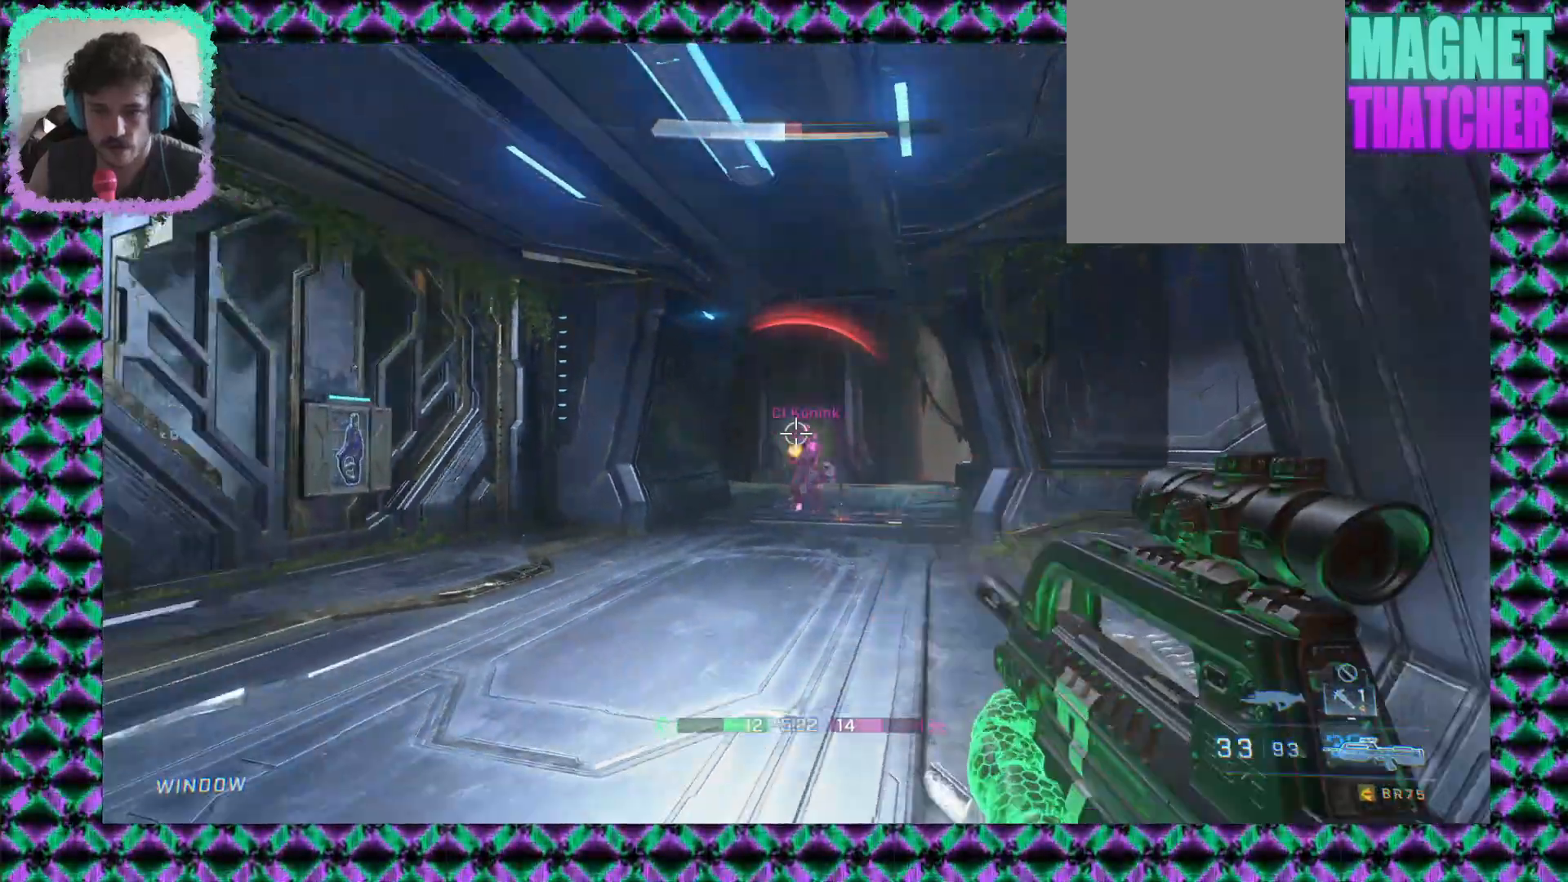
{"dt_ms": 500, "buttons": [], "left_stick": "up-left"}
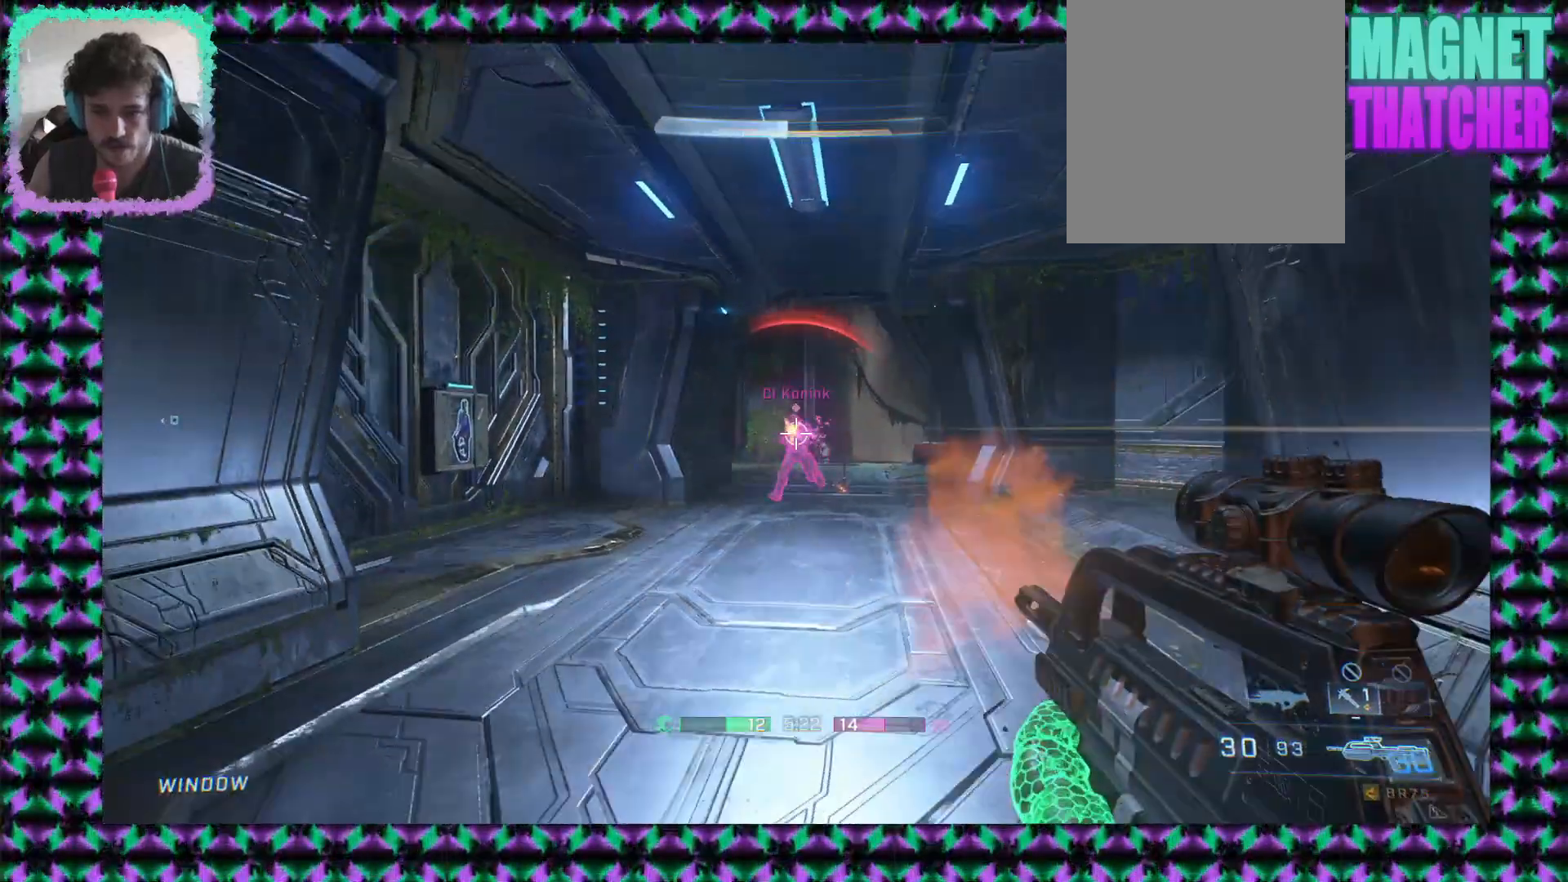
{"dt_ms": 500, "buttons": [], "left_stick": "up-right", "events": [[50, "left_stick", "up"], [217, "left_stick", "up-right"]]}